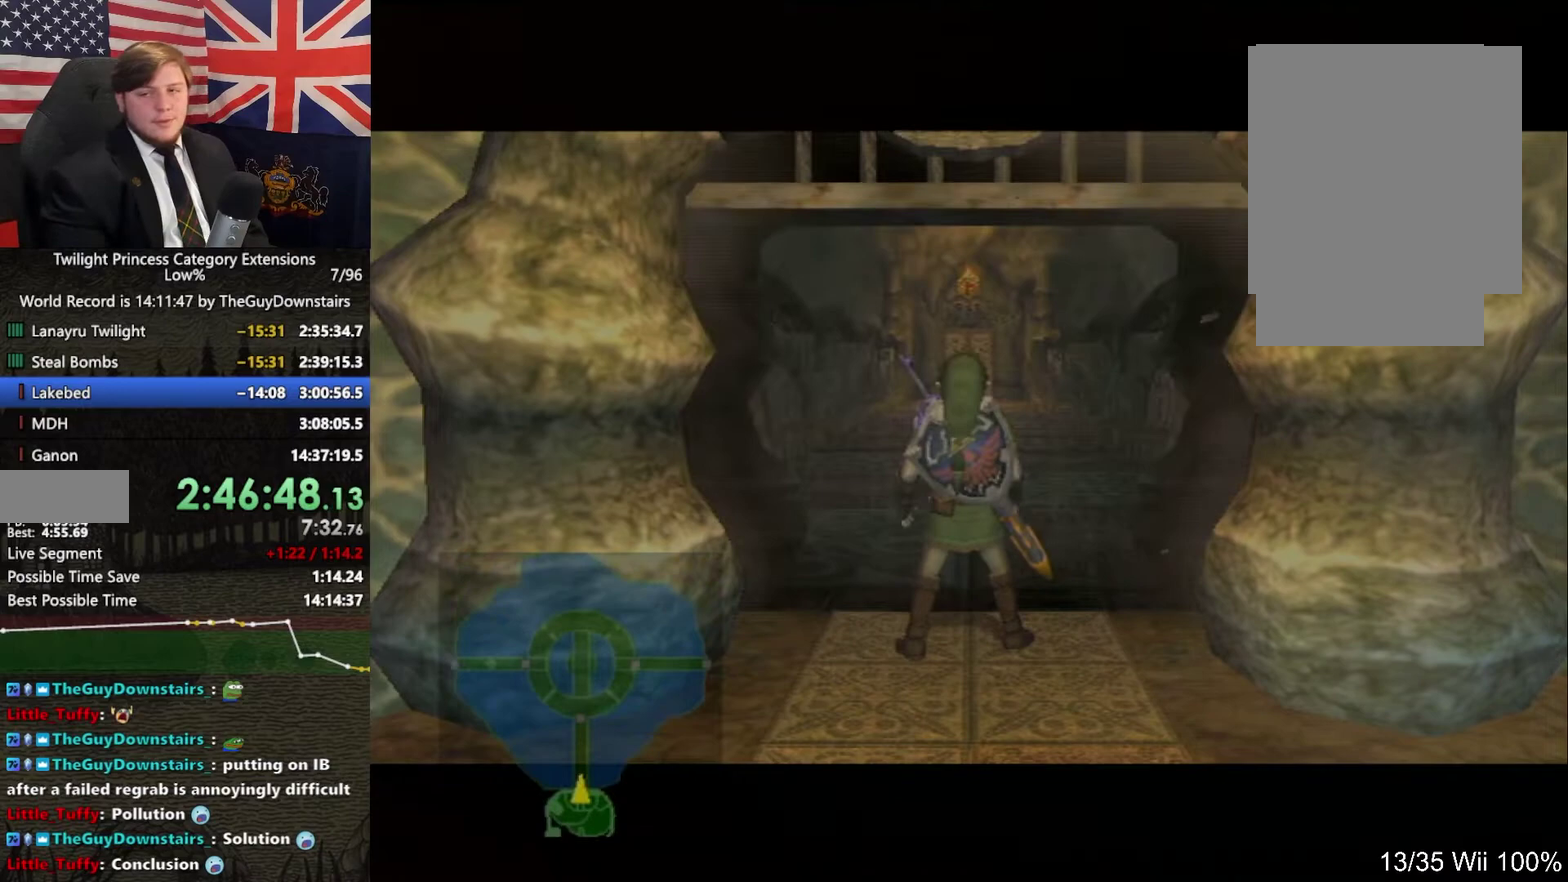
Gameplay with a controller (Nintendo layout); each line is a JSON object with the inputs held at the frame after it. "events" lists button and stick changes between this image and that frame as [ms after this image, input, new state], when the widget could be followed in between. This overlay highlights the sticks when they move; stick clicks (L3 R3) are not distinguishable. Not read: L3 R3.
{"buttons": ["A"], "left_stick": "up", "right_stick": "center", "events": [[100, "A", "down"], [167, "A", "up"], [267, "A", "down"], [333, "A", "up"], [433, "A", "down"]]}
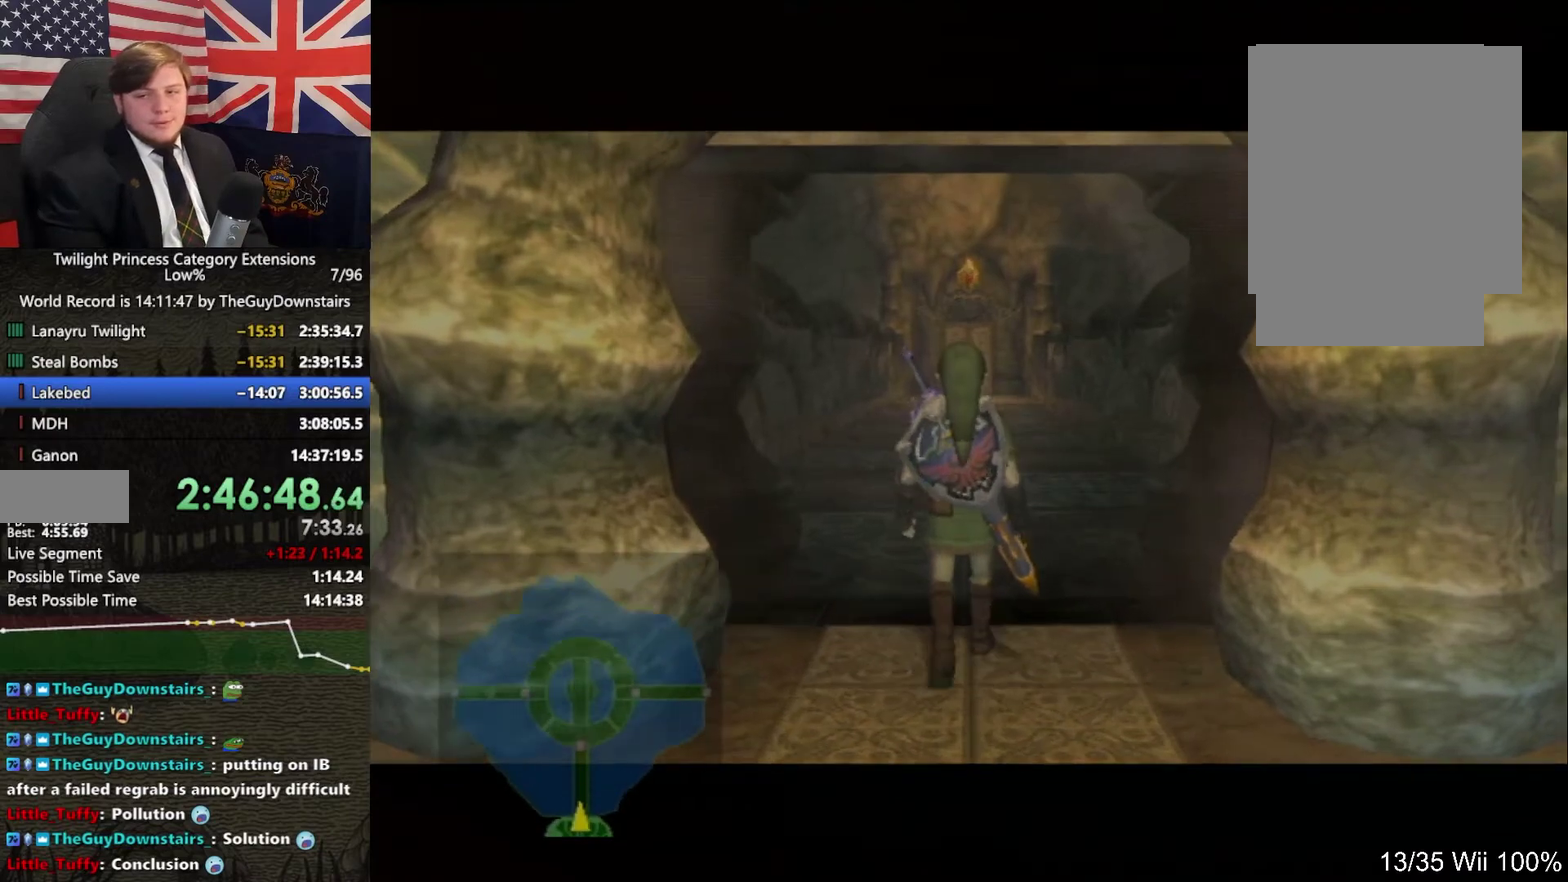
{"buttons": ["A"], "left_stick": "up", "right_stick": "center", "events": [[33, "A", "up"], [267, "A", "down"], [367, "A", "up"], [467, "A", "down"]]}
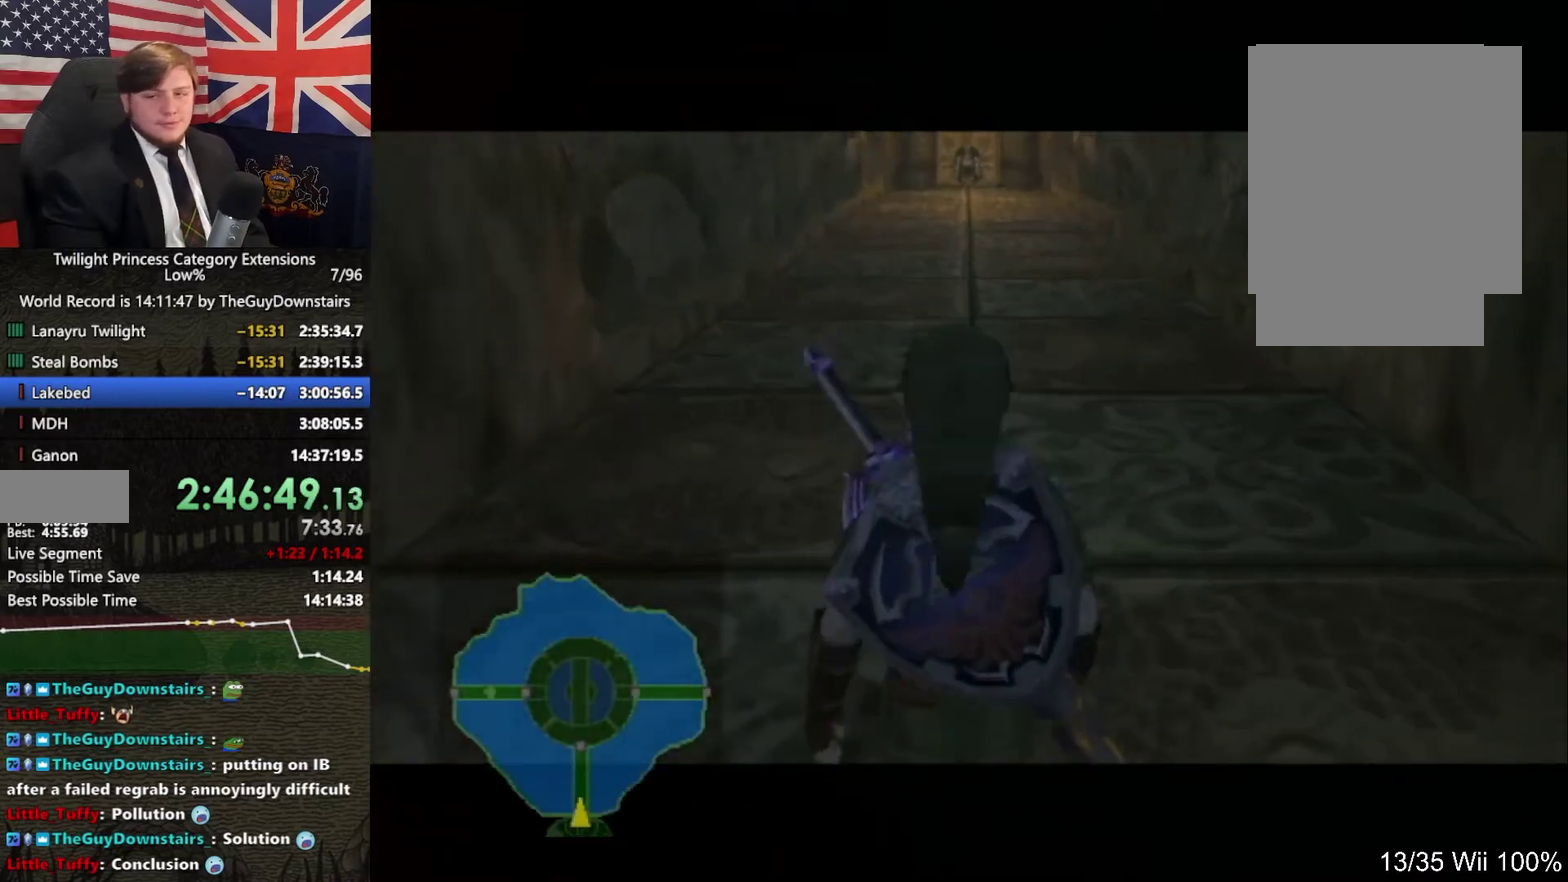
{"buttons": ["A"], "left_stick": "up", "right_stick": "center", "events": [[33, "A", "up"], [100, "A", "down"], [200, "A", "up"], [300, "A", "down"], [400, "A", "up"], [467, "A", "down"]]}
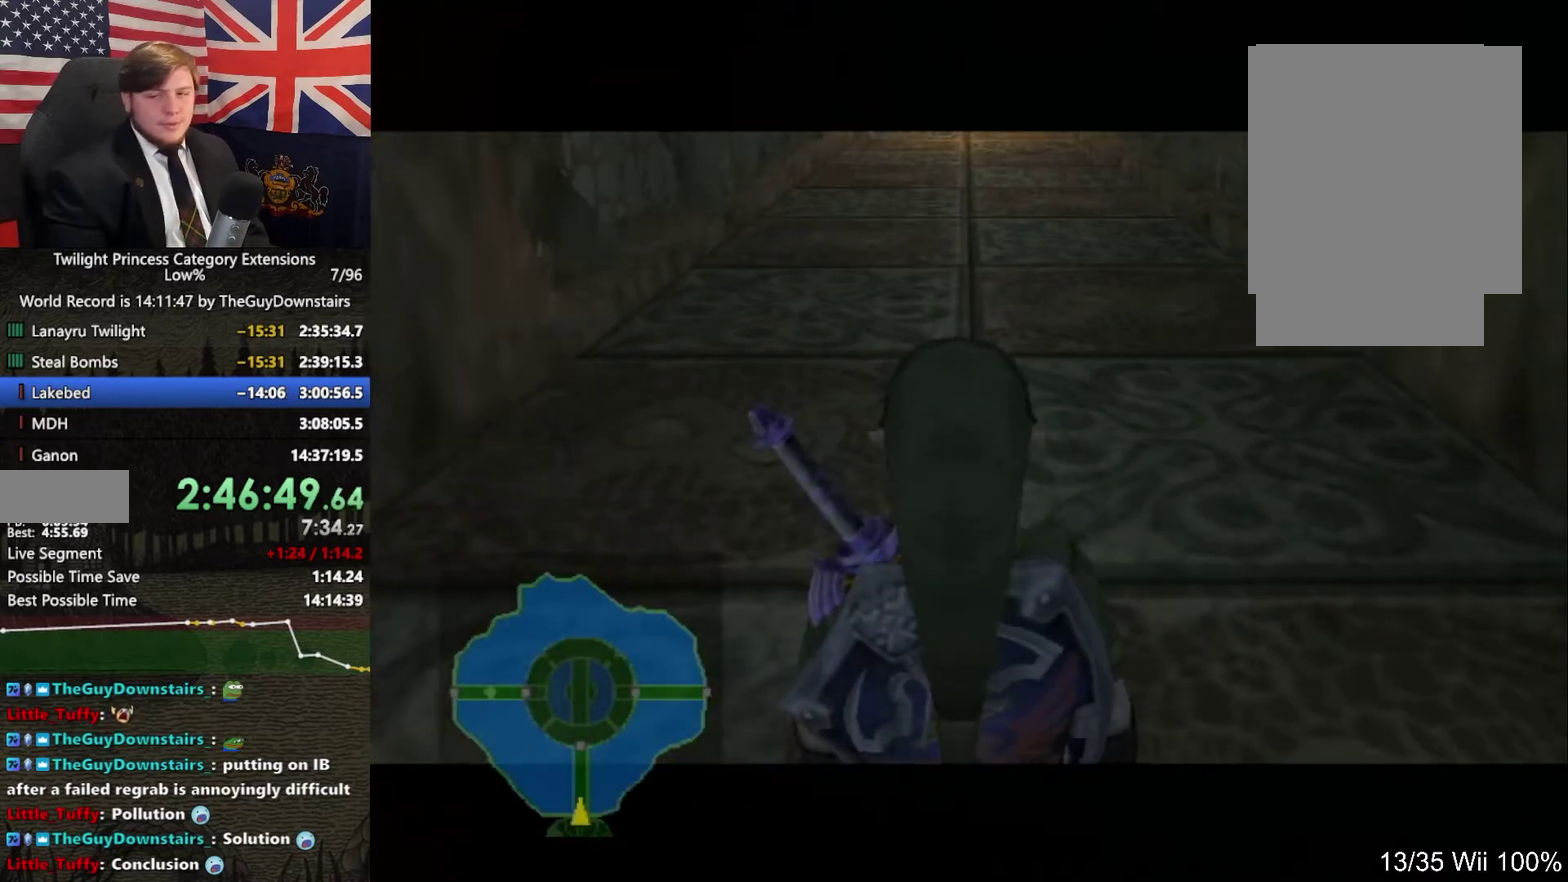
{"buttons": ["A"], "left_stick": "up", "right_stick": "center", "events": [[67, "A", "up"], [133, "A", "down"], [267, "A", "up"], [333, "A", "down"], [400, "A", "up"], [500, "A", "down"]]}
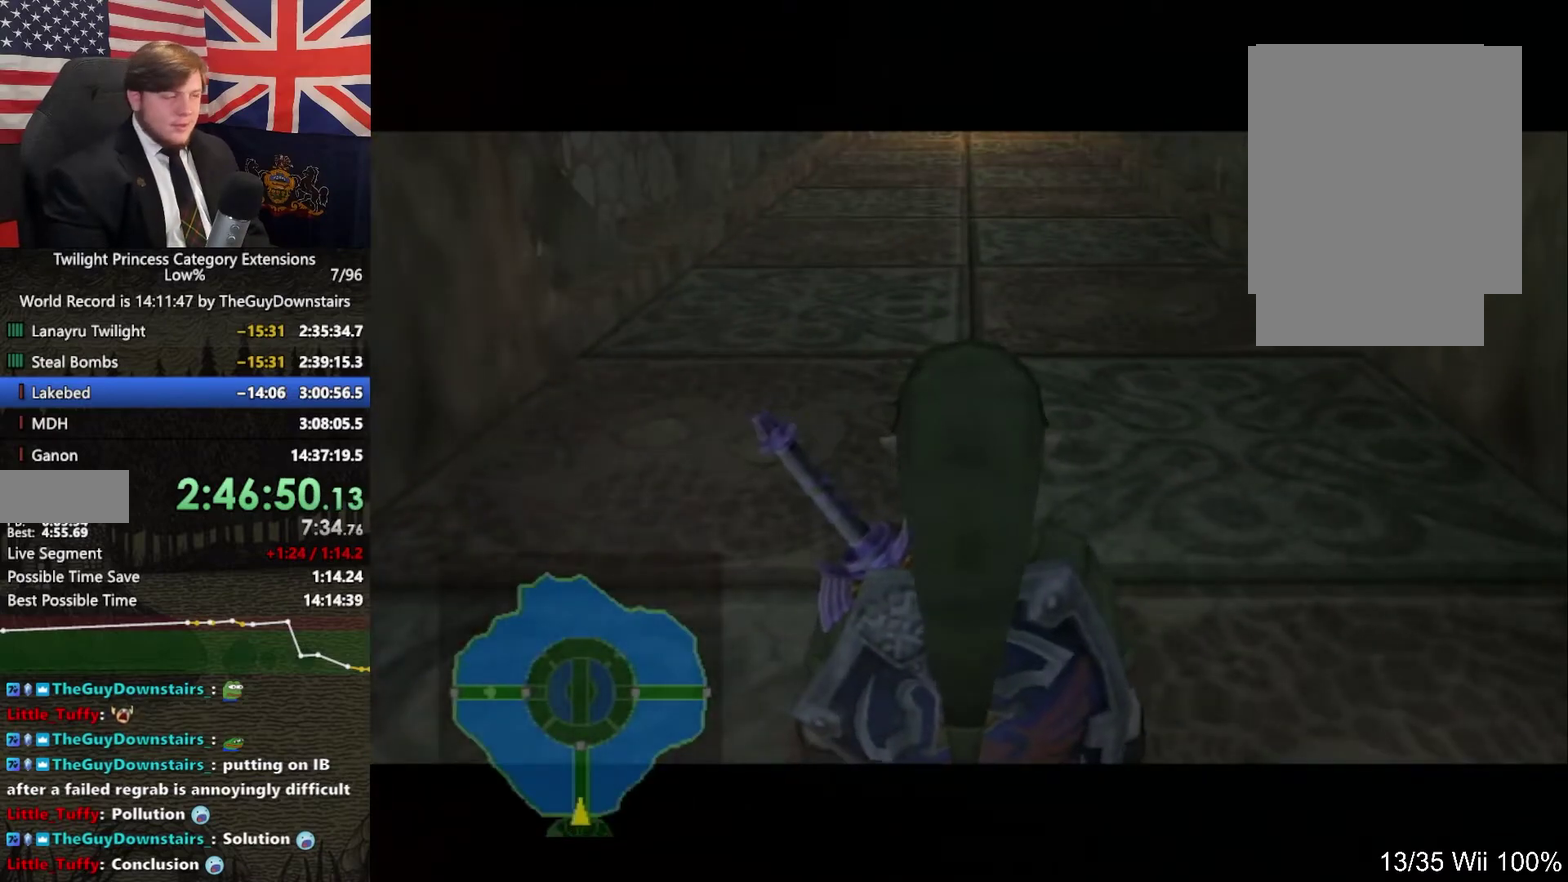
{"buttons": [], "left_stick": "up", "right_stick": "center", "events": [[67, "A", "up"], [300, "A", "down"], [367, "A", "up"], [433, "A", "down"], [500, "A", "up"]]}
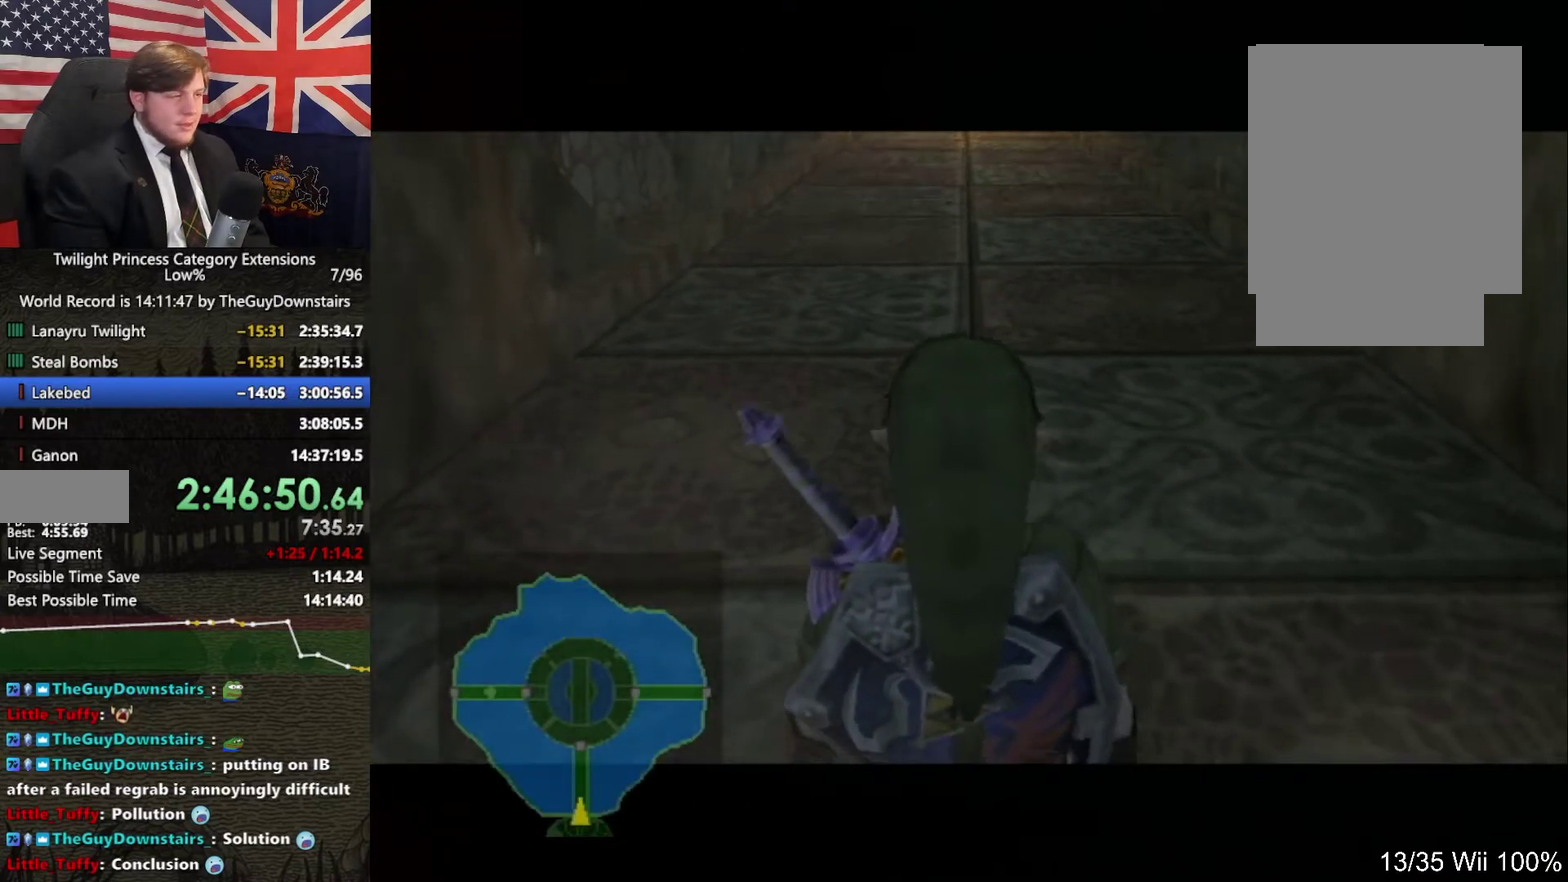
{"buttons": [], "left_stick": "up", "right_stick": "center", "events": [[67, "A", "down"], [133, "A", "up"]]}
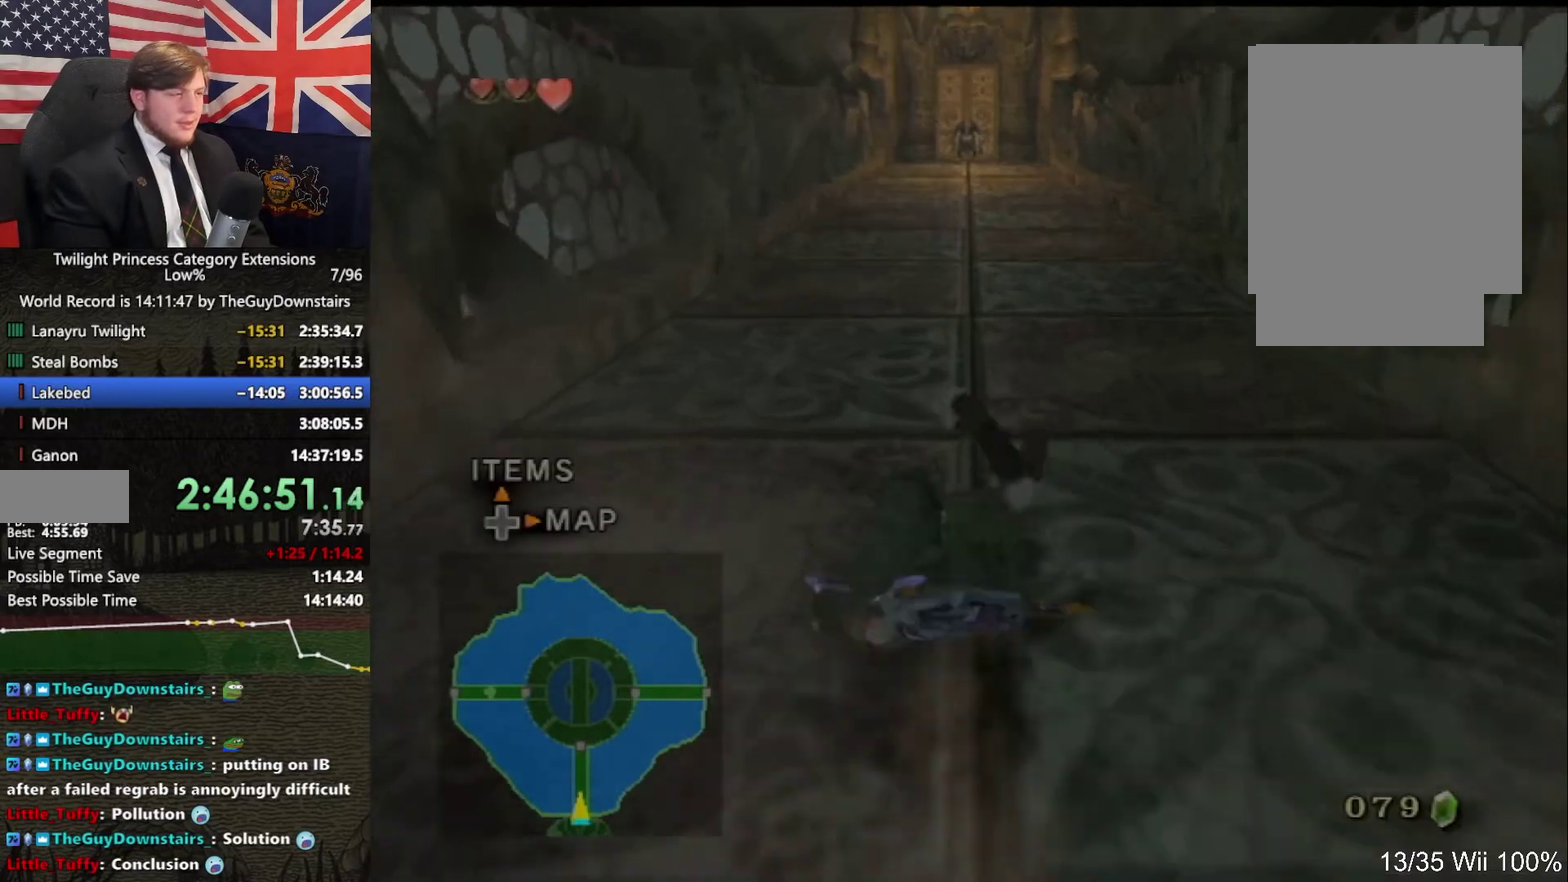
{"buttons": [], "left_stick": "up", "right_stick": "center", "events": [[67, "A", "down"], [133, "A", "up"], [200, "A", "down"], [300, "A", "up"], [367, "left_stick", "up-left"], [433, "left_stick", "up"]]}
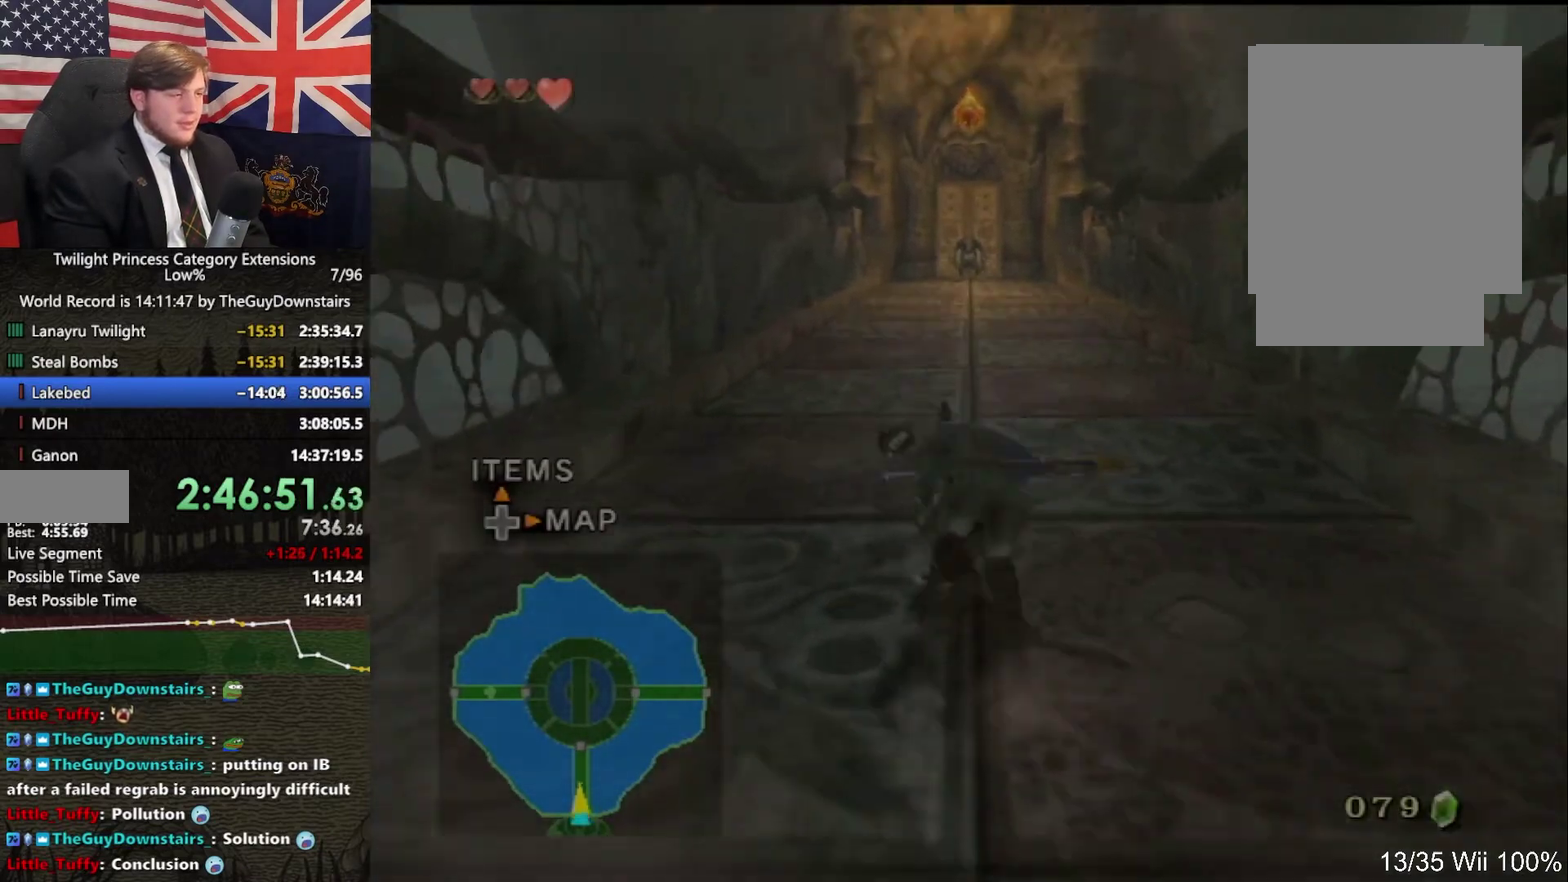
{"buttons": ["A"], "left_stick": "up", "right_stick": "center", "events": [[367, "A", "down"], [433, "A", "up"], [500, "A", "down"]]}
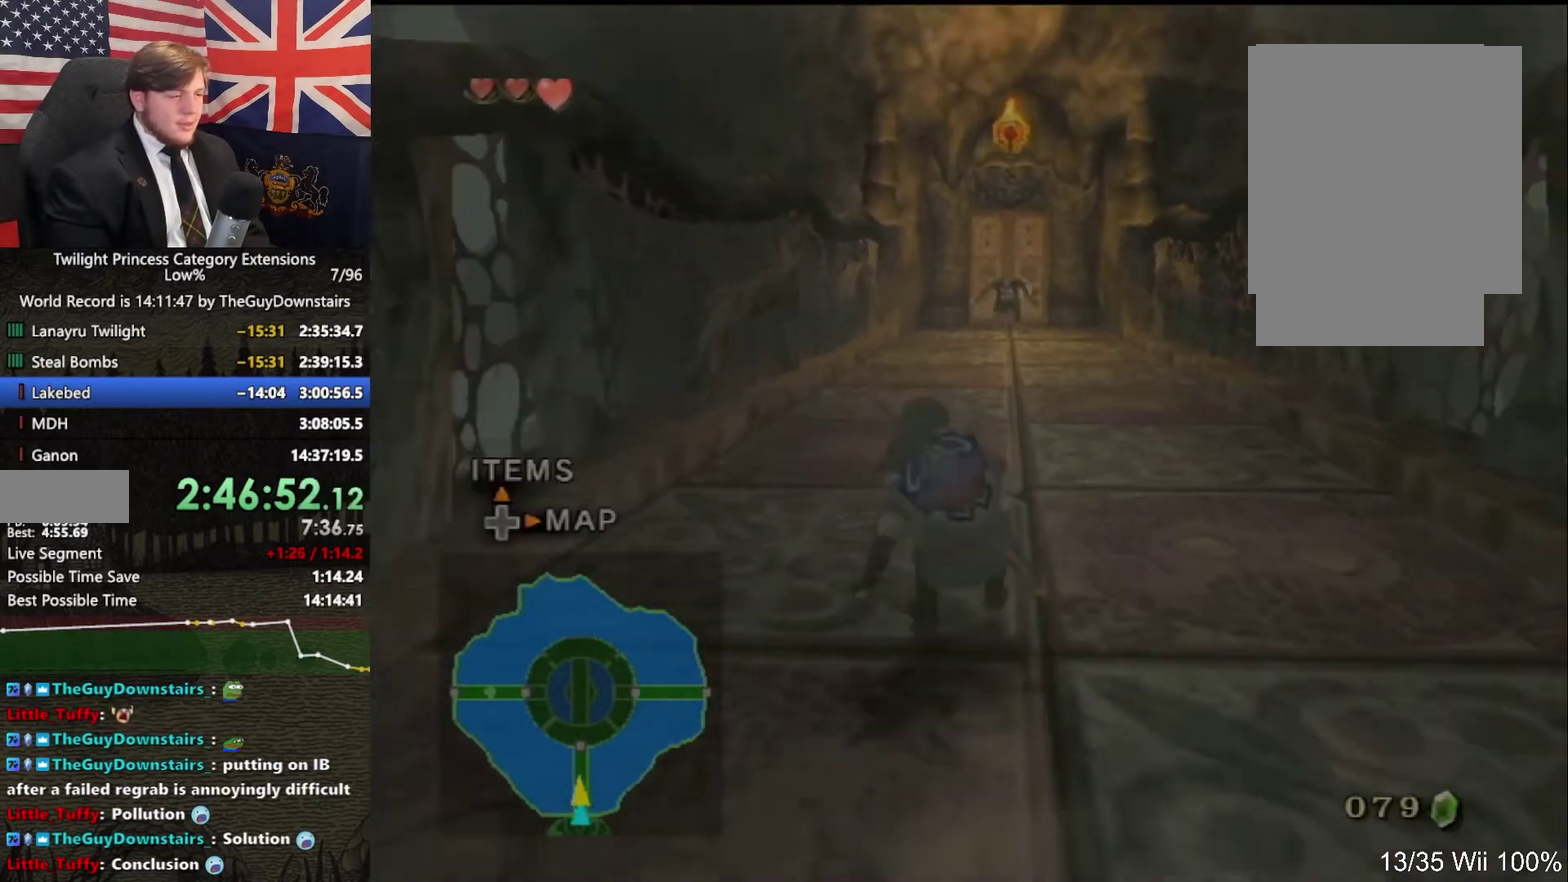
{"buttons": [], "left_stick": "up", "right_stick": "center", "events": [[33, "left_stick", "up-left"], [133, "A", "up"], [133, "left_stick", "up"]]}
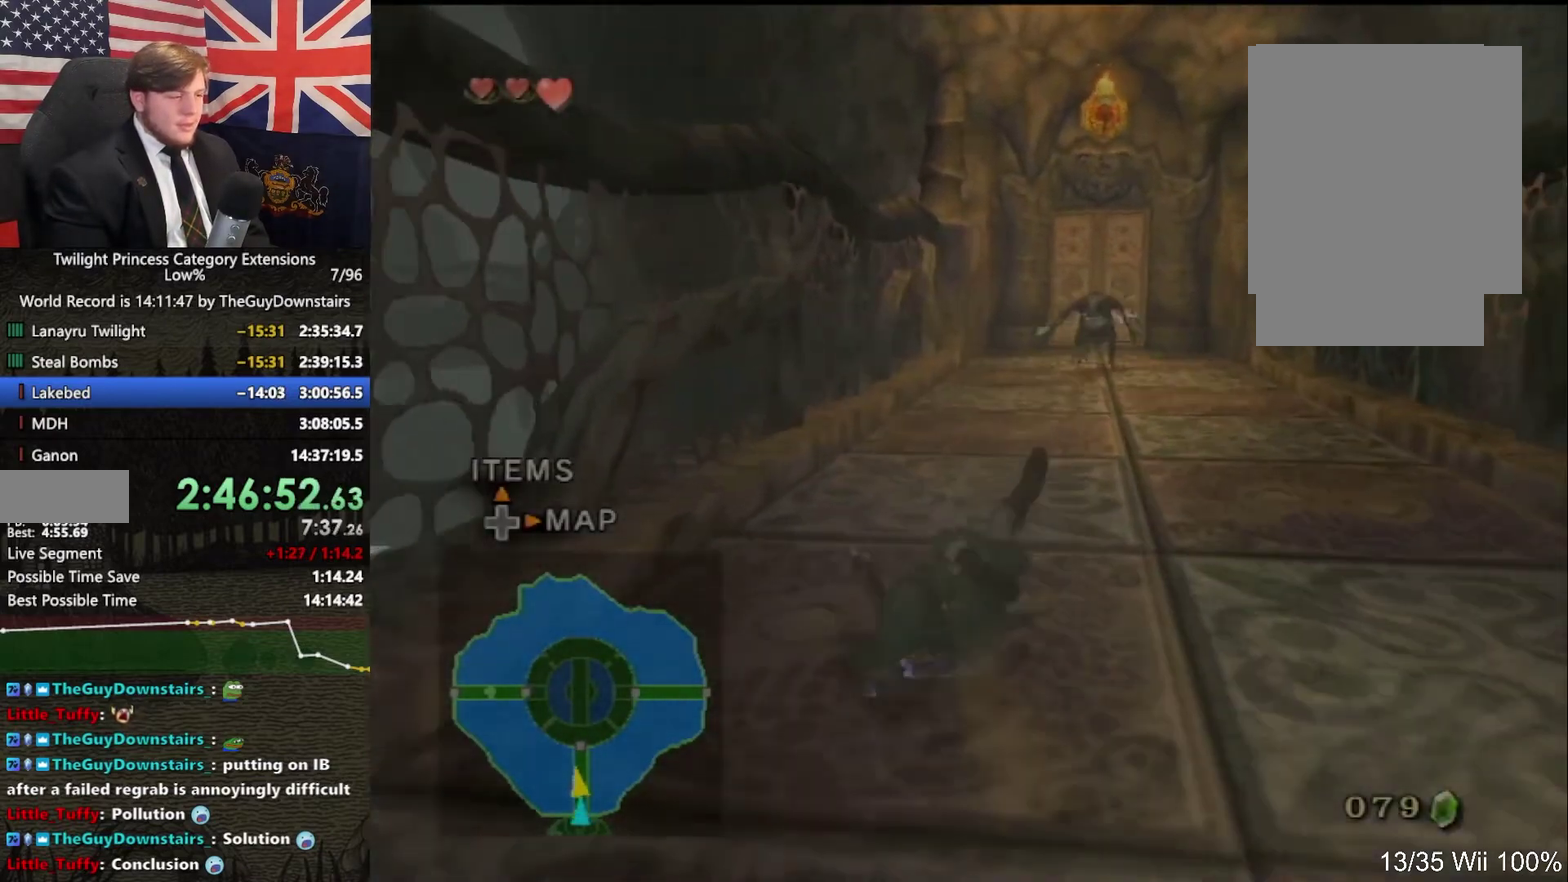
{"buttons": [], "left_stick": "up", "right_stick": "center", "events": [[167, "A", "down"], [233, "A", "up"]]}
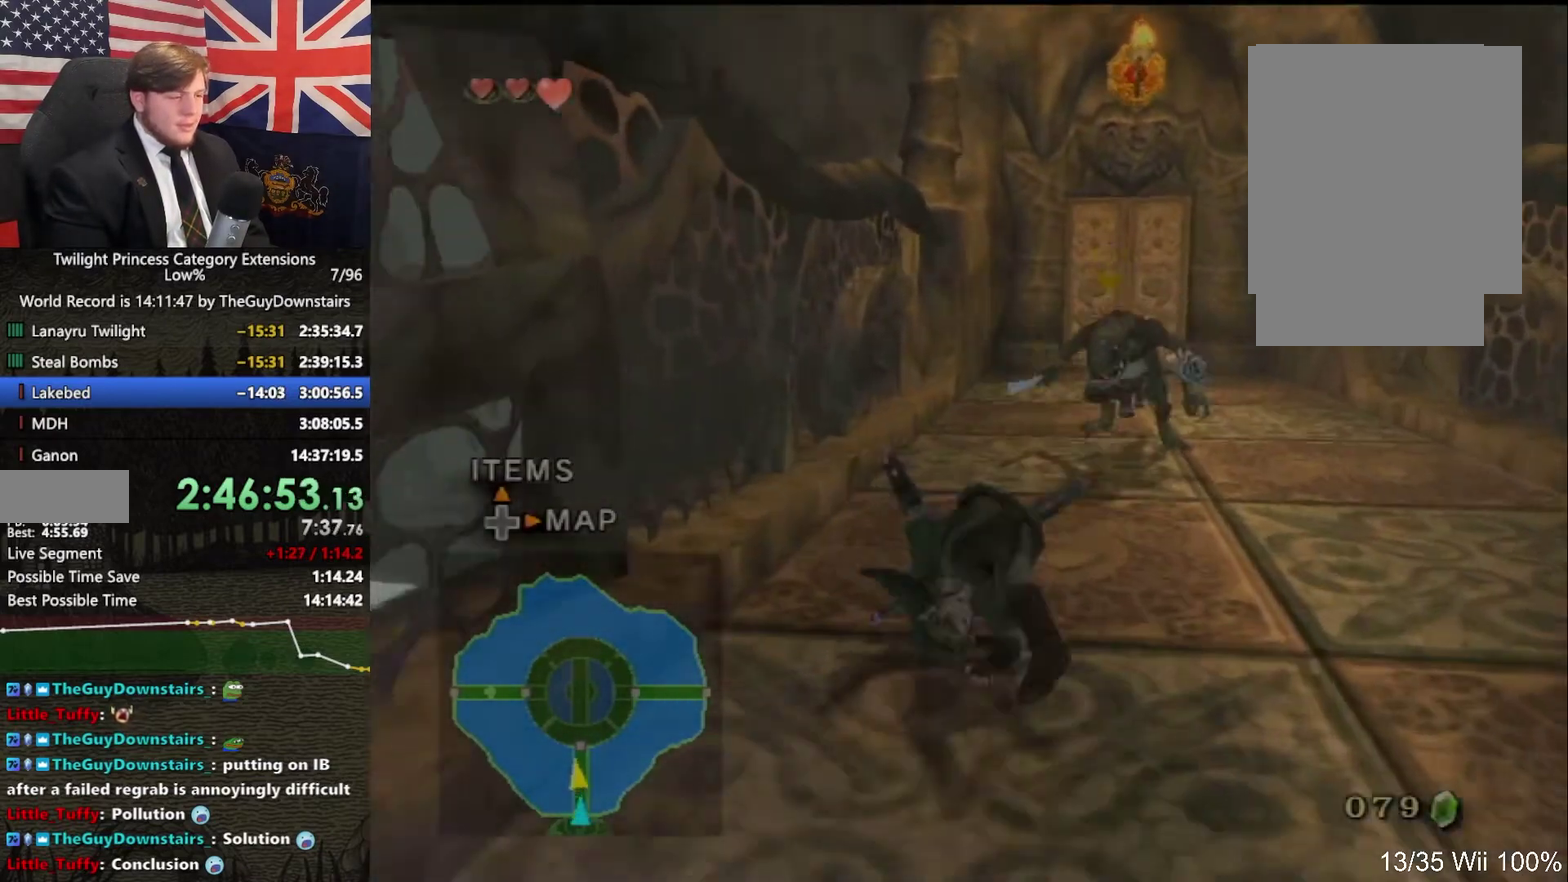
{"buttons": [], "left_stick": "up", "right_stick": "center", "events": [[100, "left_stick", "up-right"], [367, "A", "down"], [433, "A", "up"], [433, "left_stick", "up"]]}
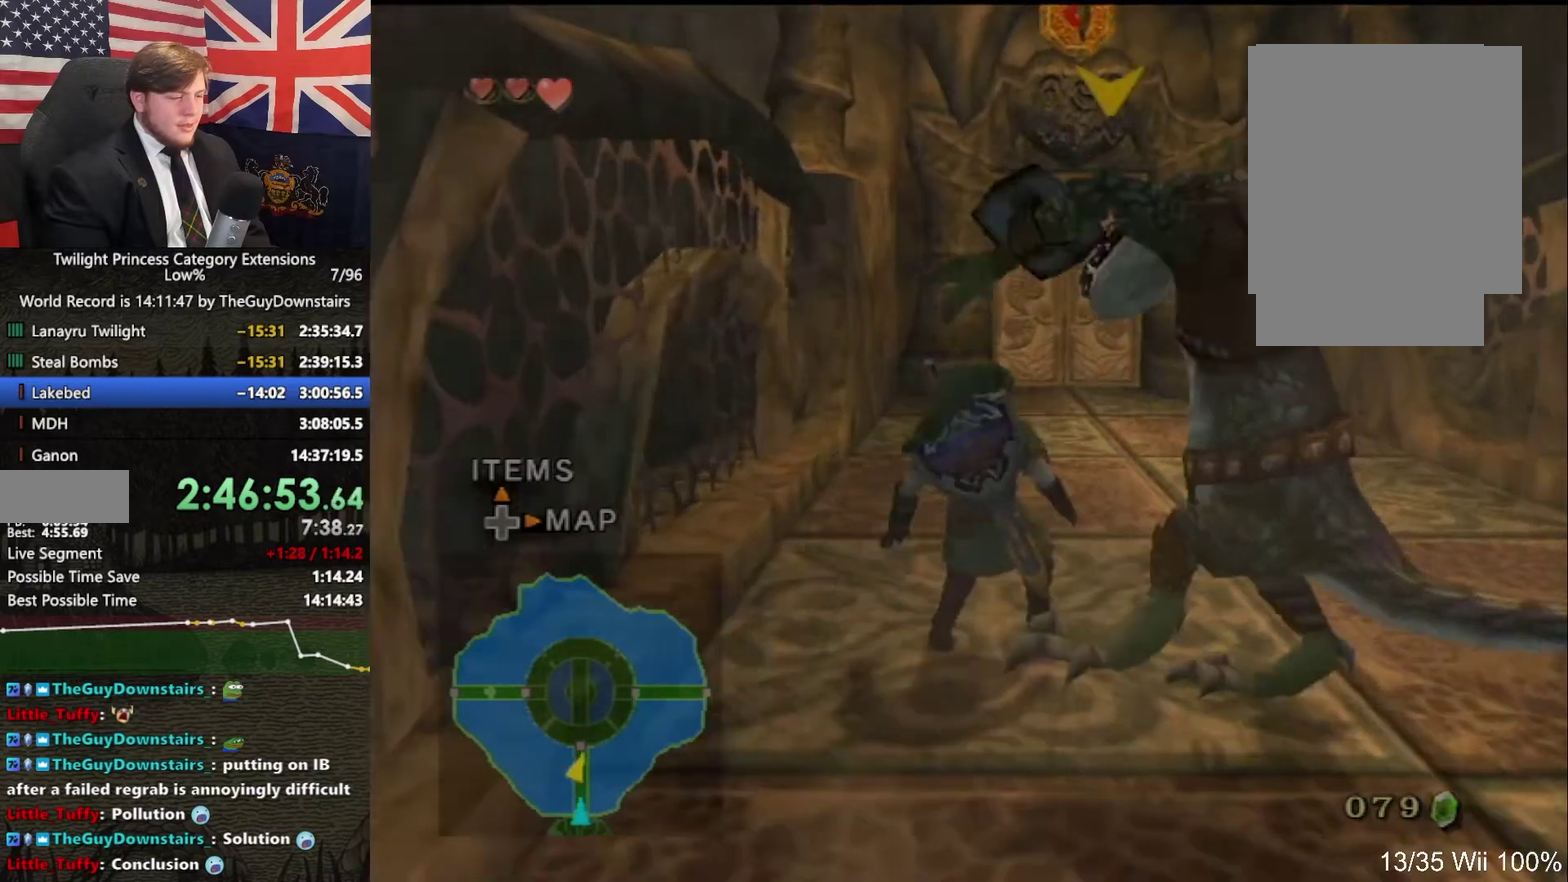
{"buttons": [], "left_stick": "up", "right_stick": "center", "events": []}
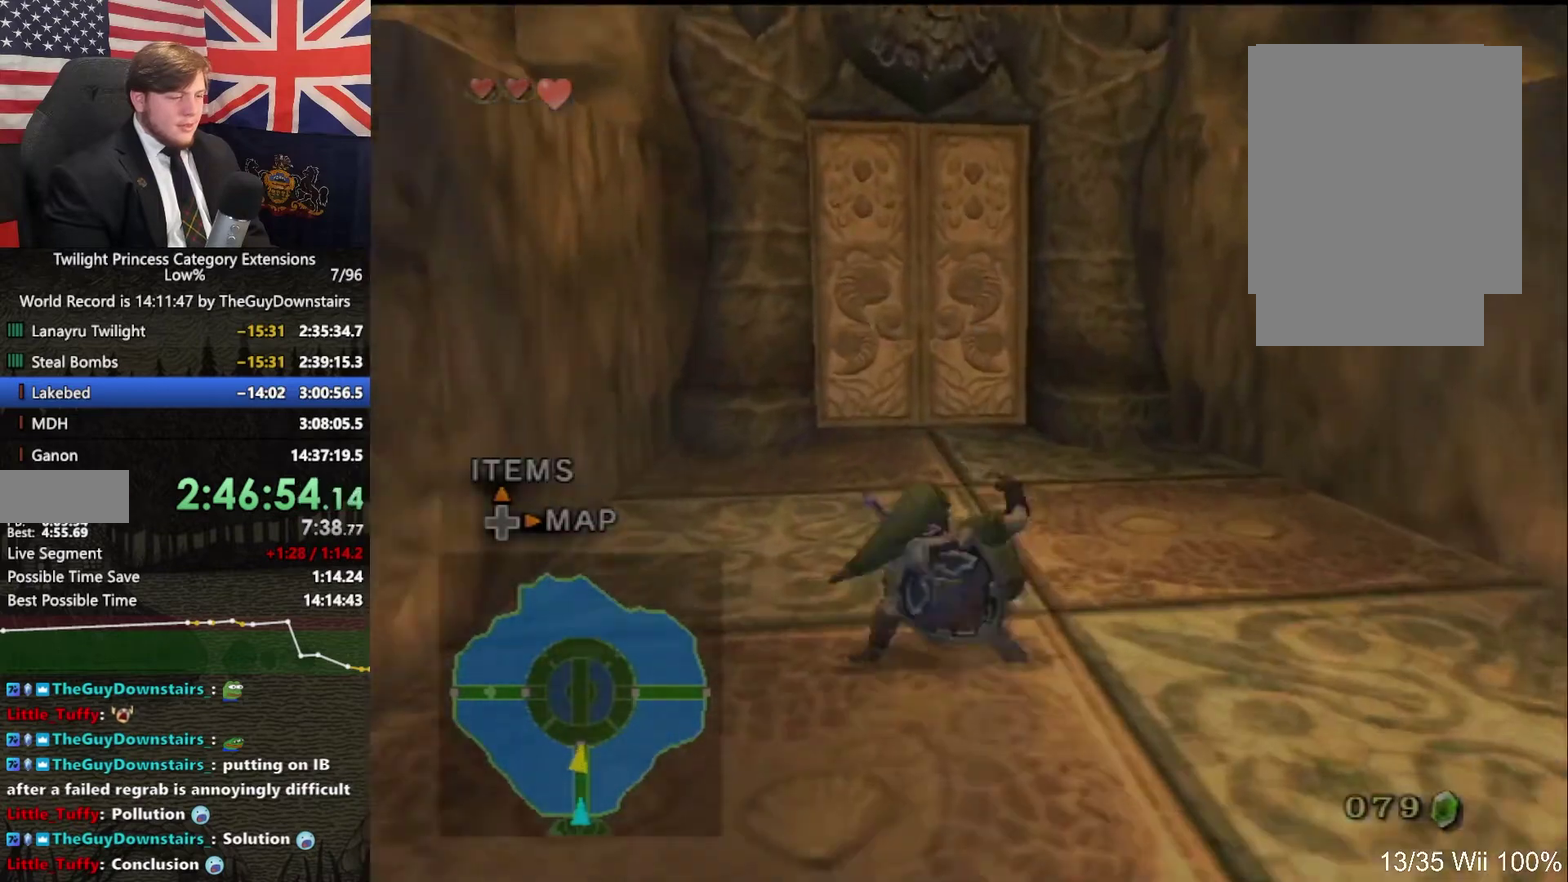
{"buttons": [], "left_stick": "up", "right_stick": "center", "events": [[33, "A", "down"], [100, "A", "up"]]}
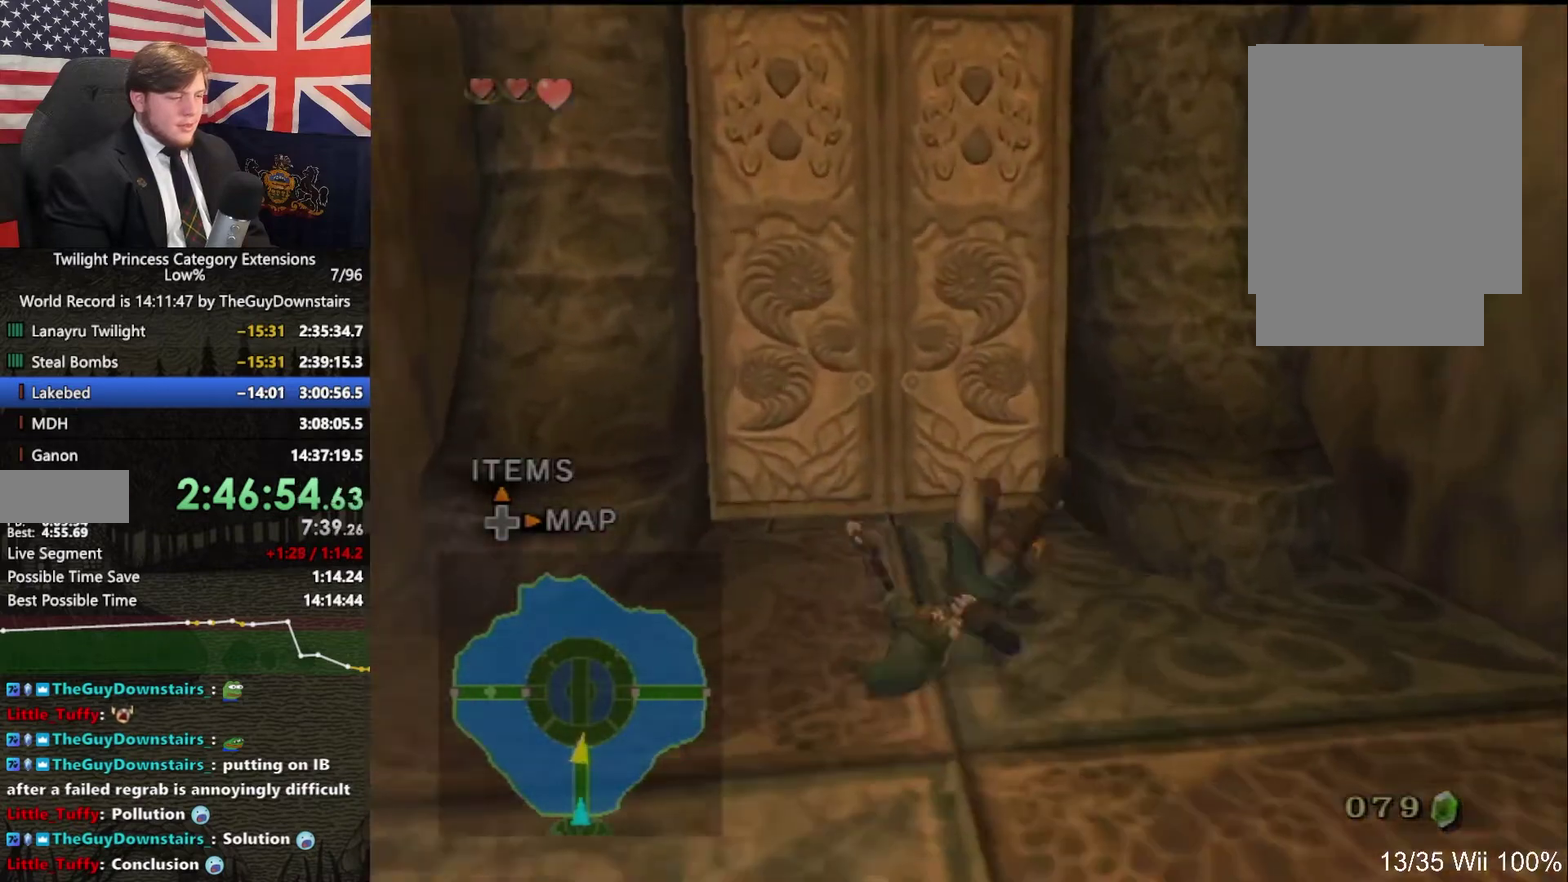
{"buttons": [], "left_stick": "center", "right_stick": "center", "events": [[67, "left_stick", "up-left"], [133, "left_stick", "up"], [167, "A", "down"], [367, "A", "up"], [500, "left_stick", "center"]]}
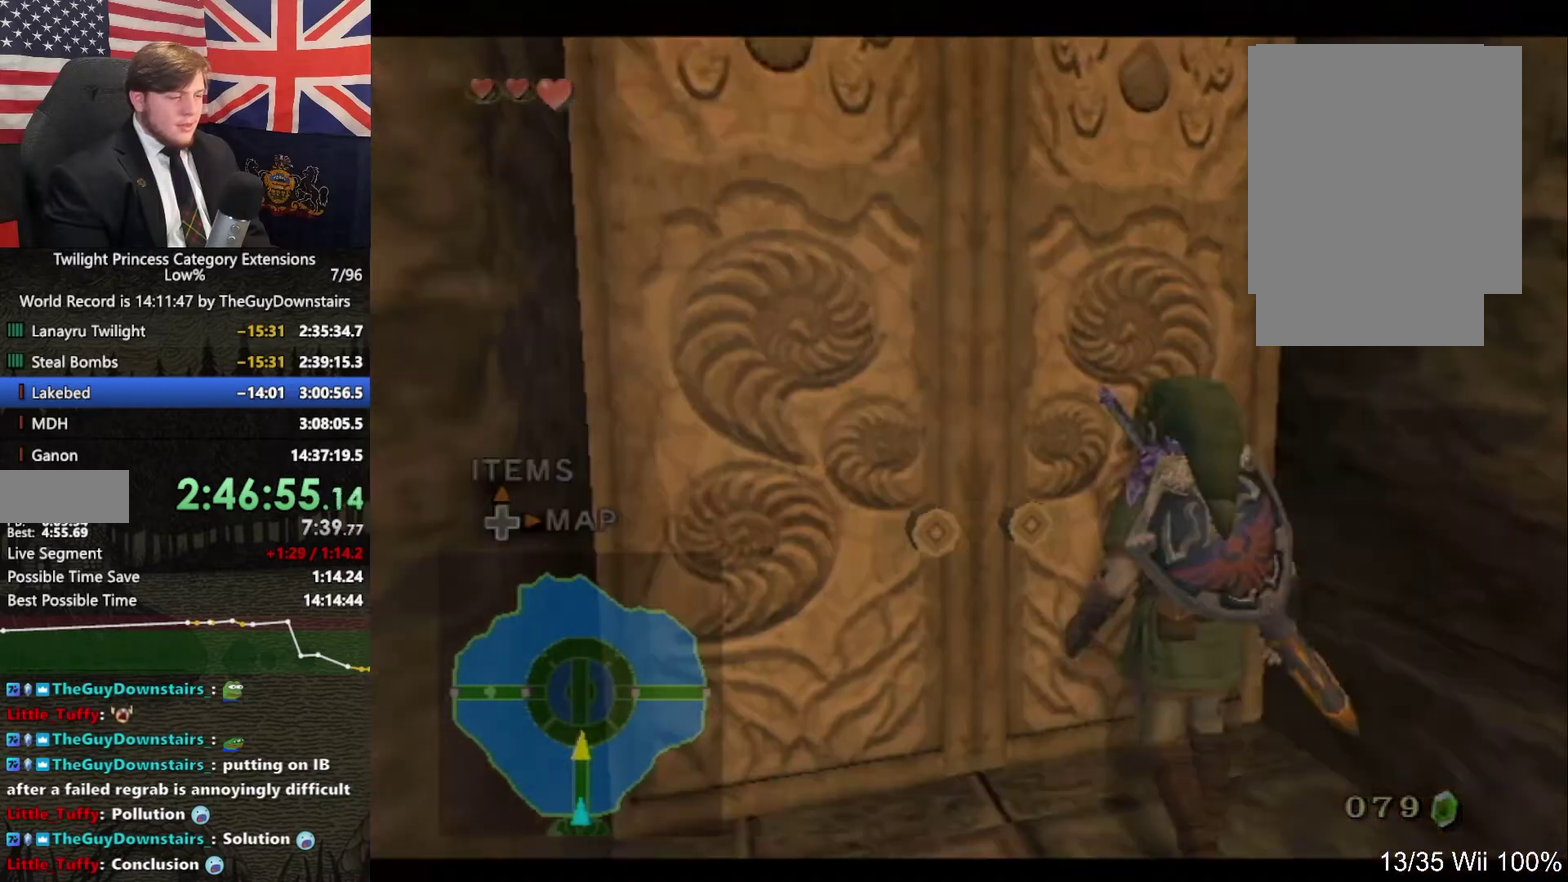
{"buttons": [], "left_stick": "center", "right_stick": "center", "events": []}
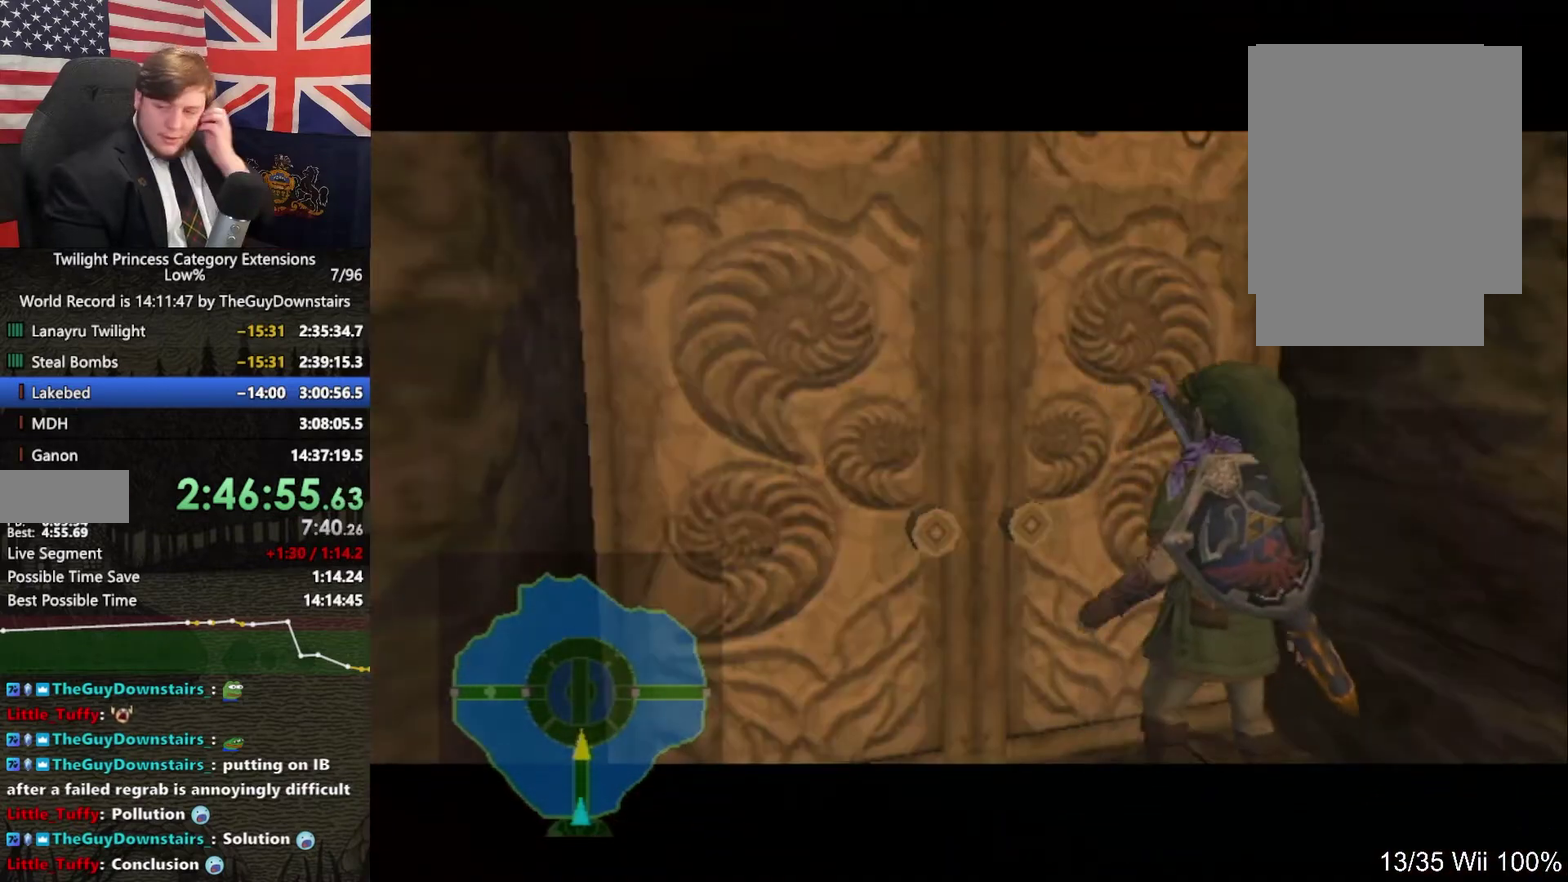
{"buttons": [], "left_stick": "center", "right_stick": "center", "events": []}
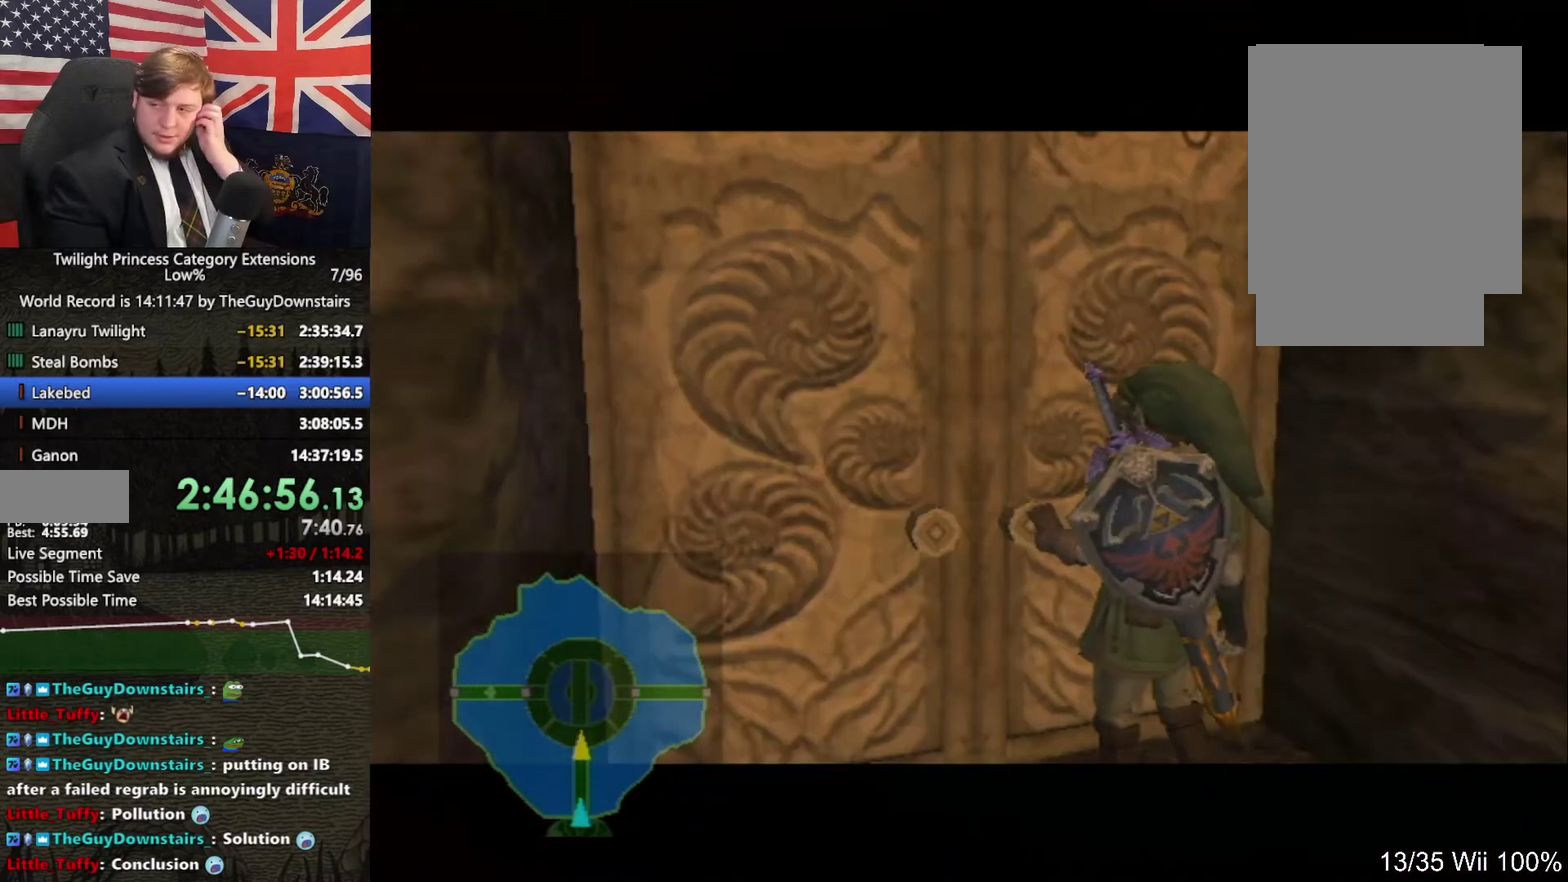
{"buttons": [], "left_stick": "center", "right_stick": "center", "events": []}
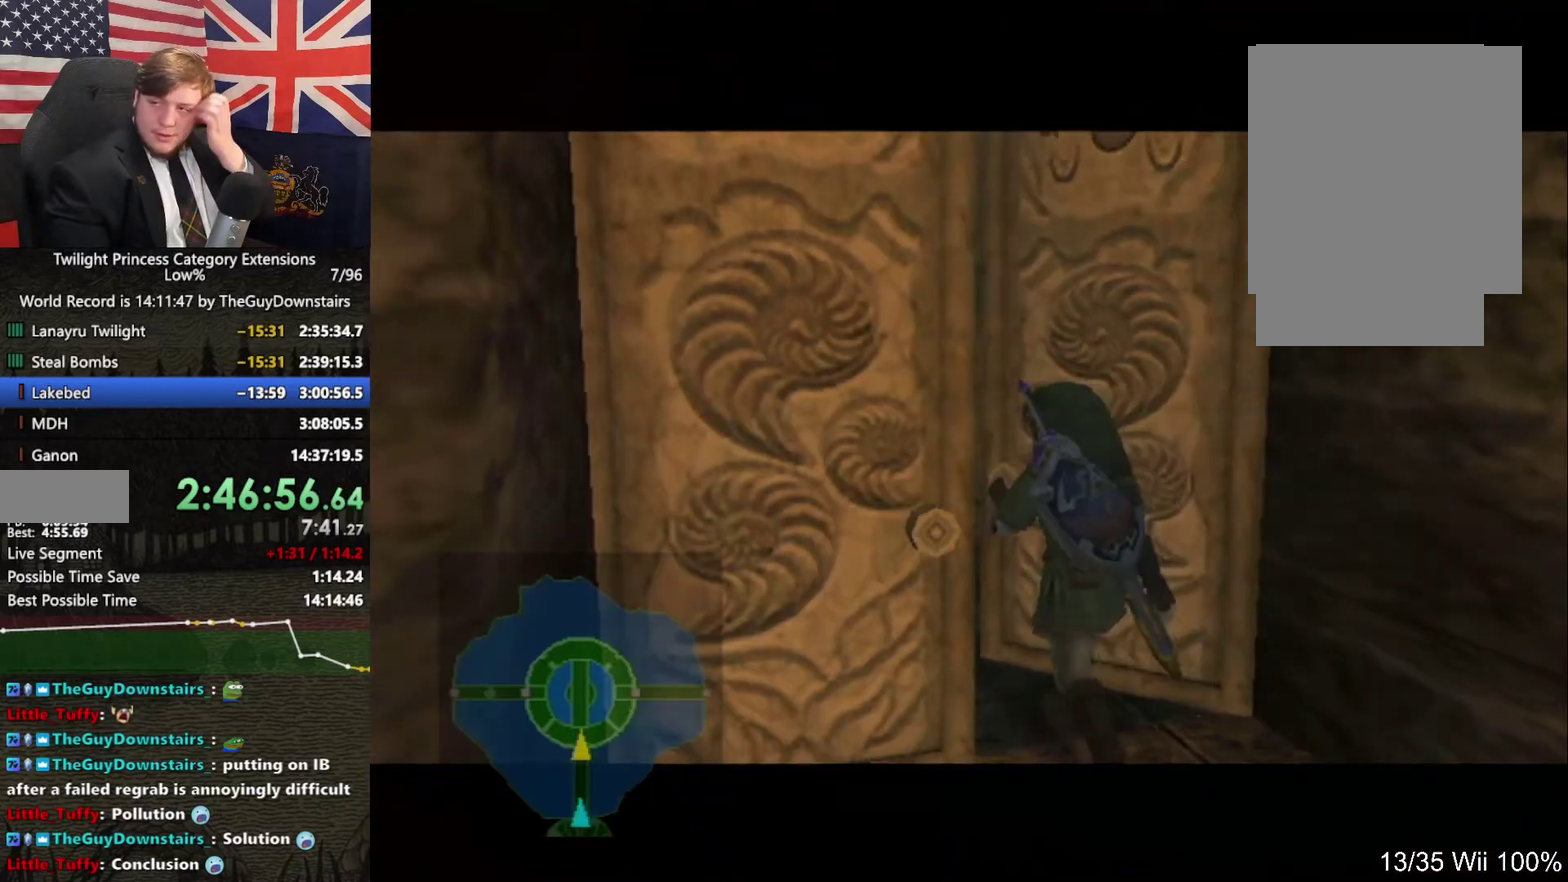
{"buttons": [], "left_stick": "center", "right_stick": "center", "events": []}
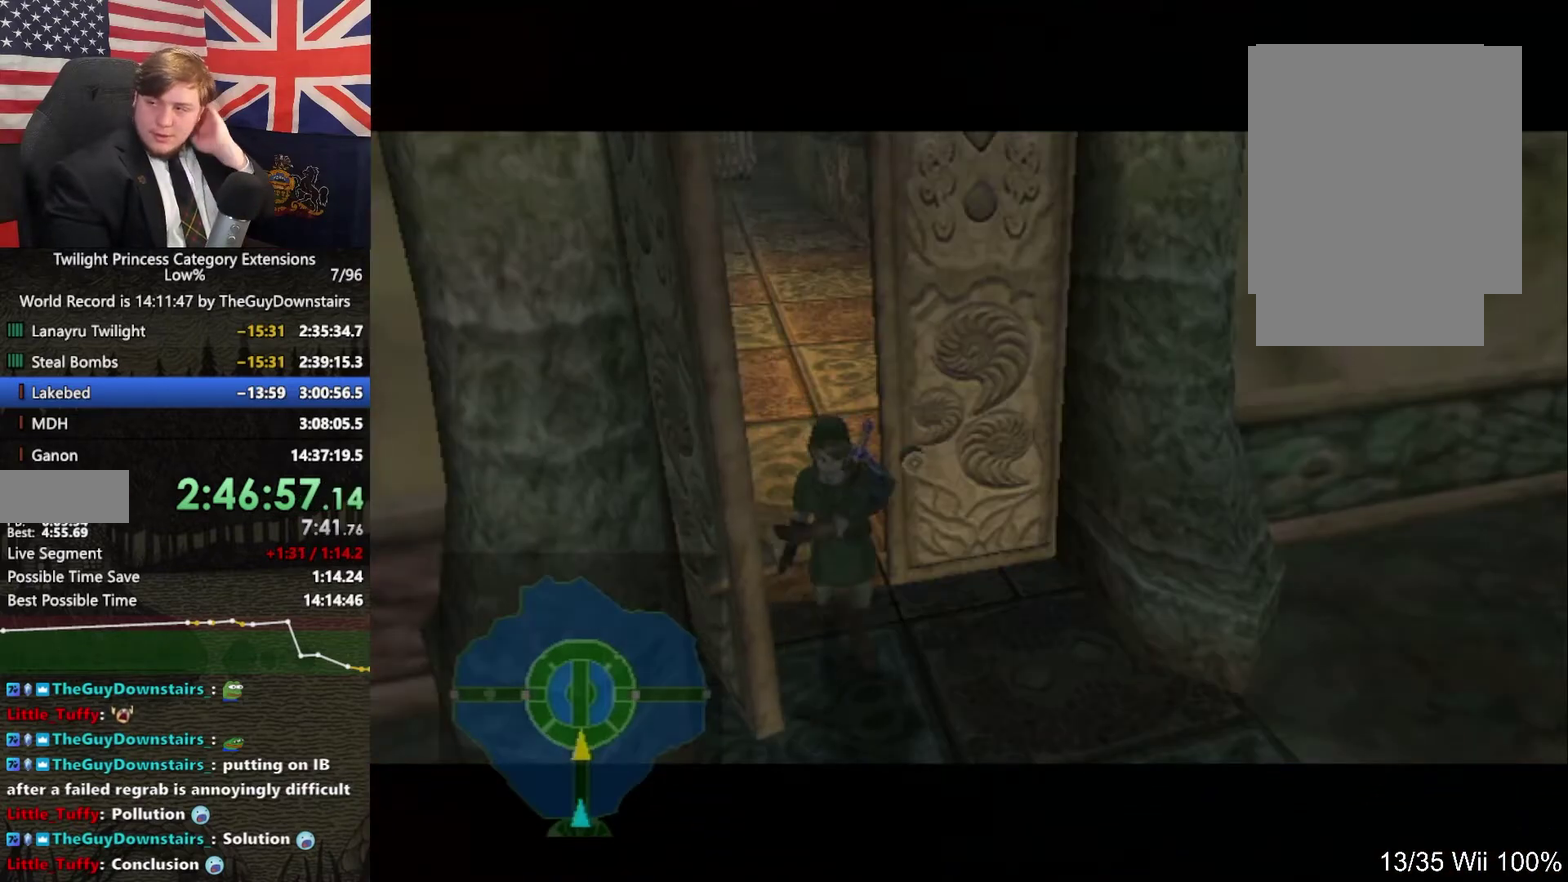
{"buttons": [], "left_stick": "center", "right_stick": "center", "events": []}
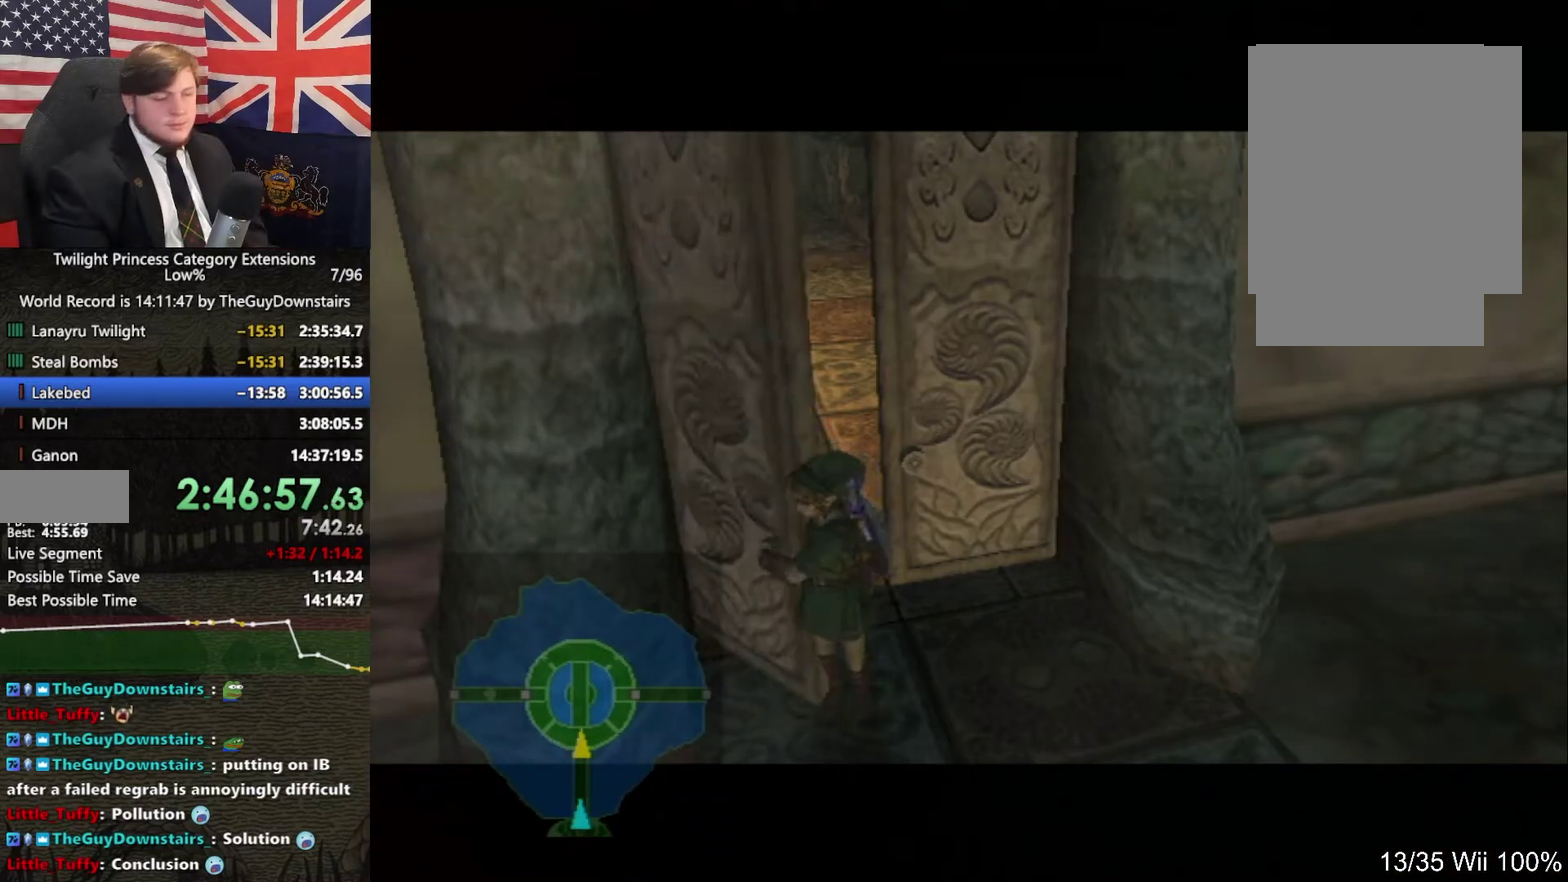
{"buttons": [], "left_stick": "center", "right_stick": "center", "events": []}
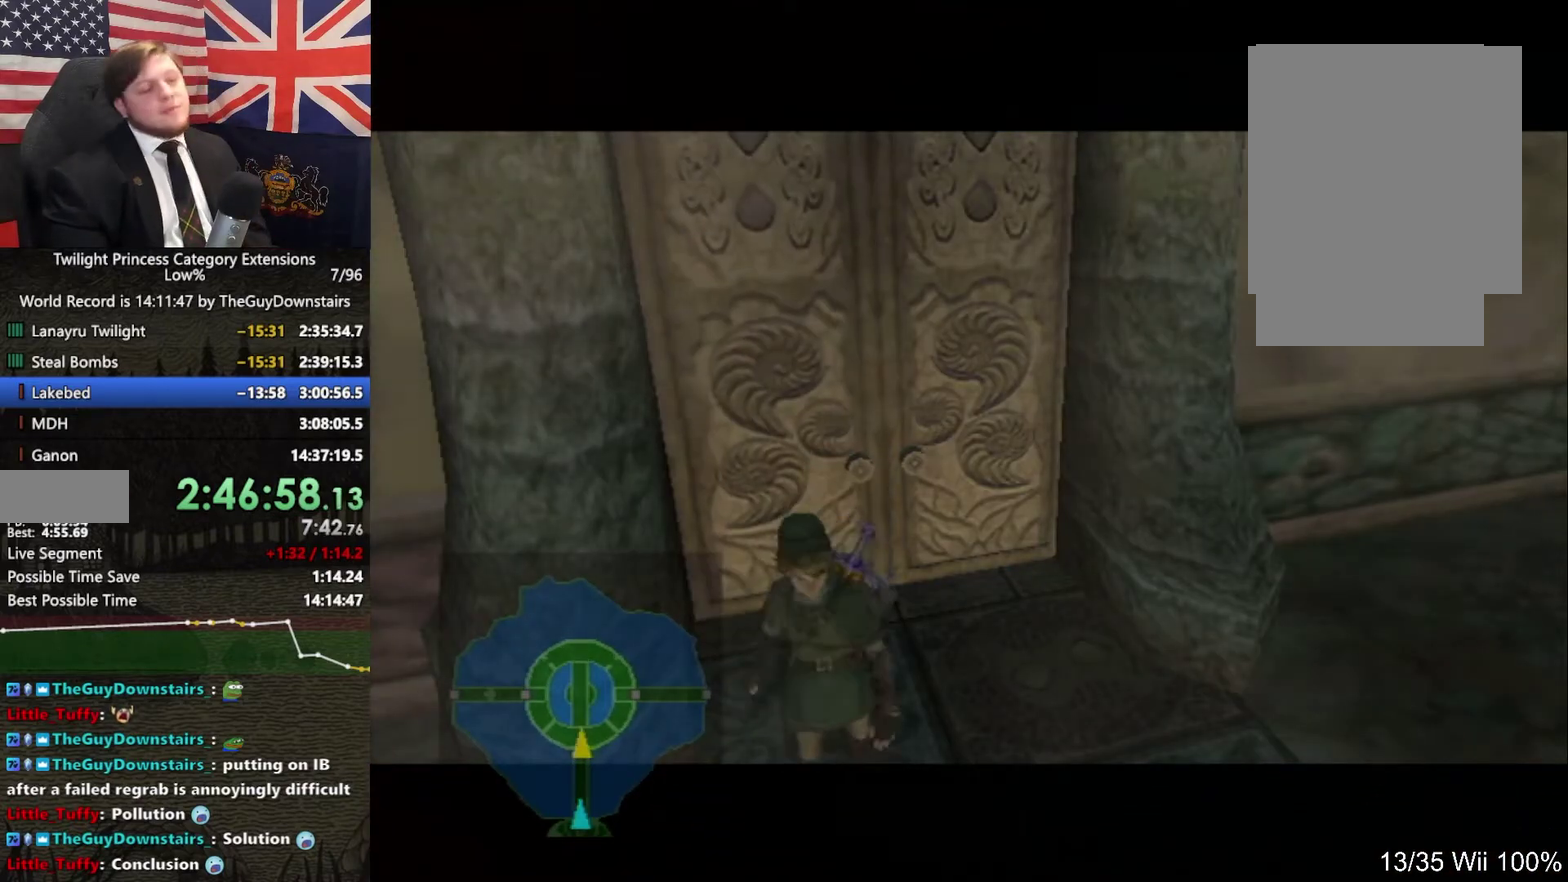
{"buttons": [], "left_stick": "center", "right_stick": "center", "events": []}
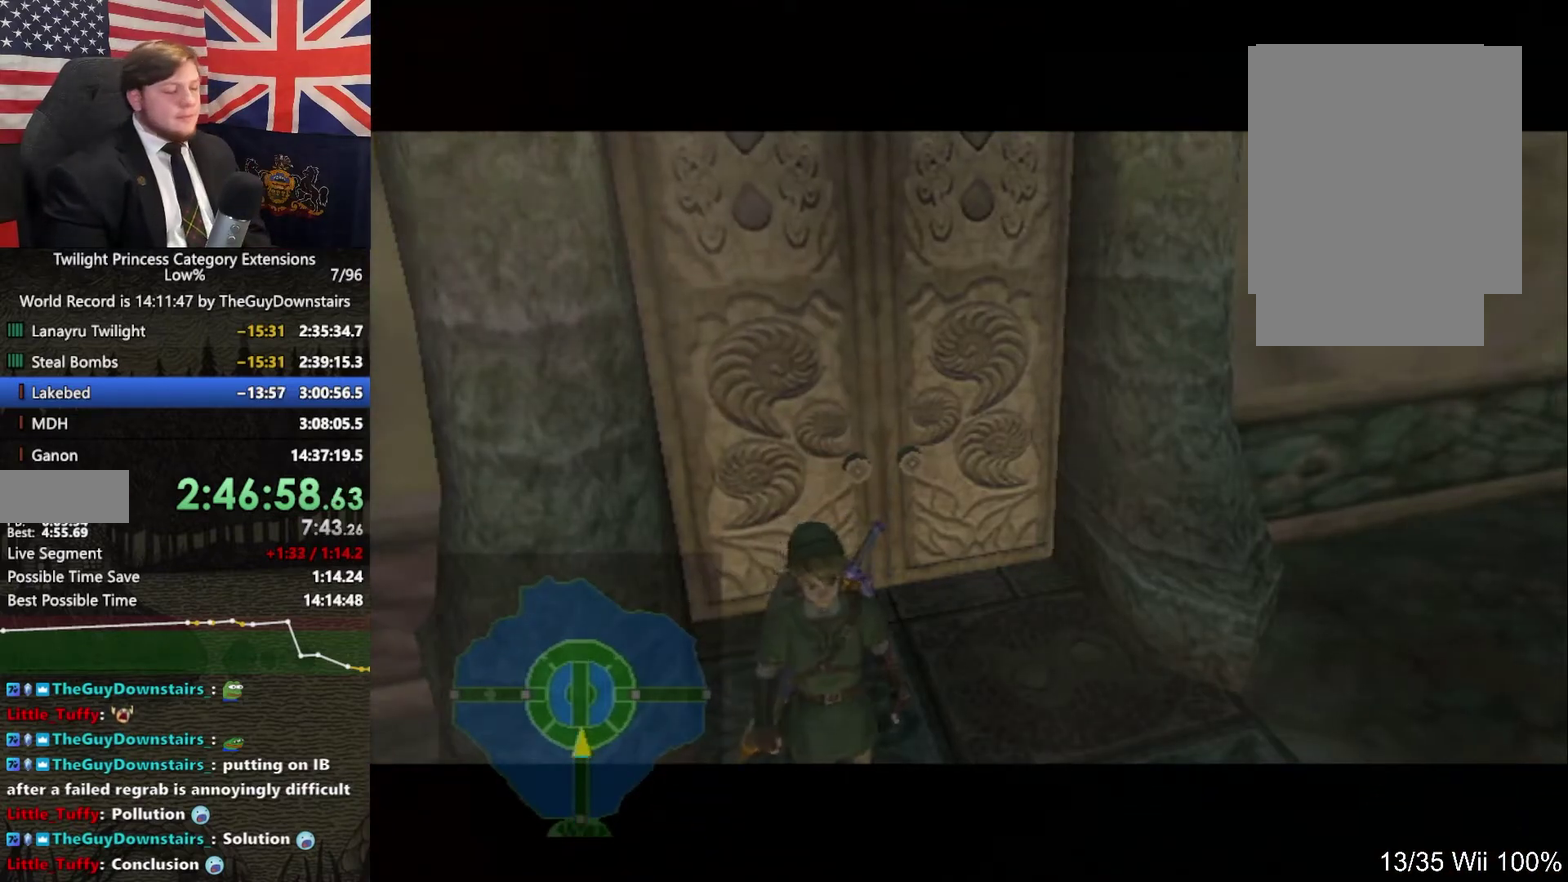
{"buttons": [], "left_stick": "up", "right_stick": "center", "events": [[300, "left_stick", "up"]]}
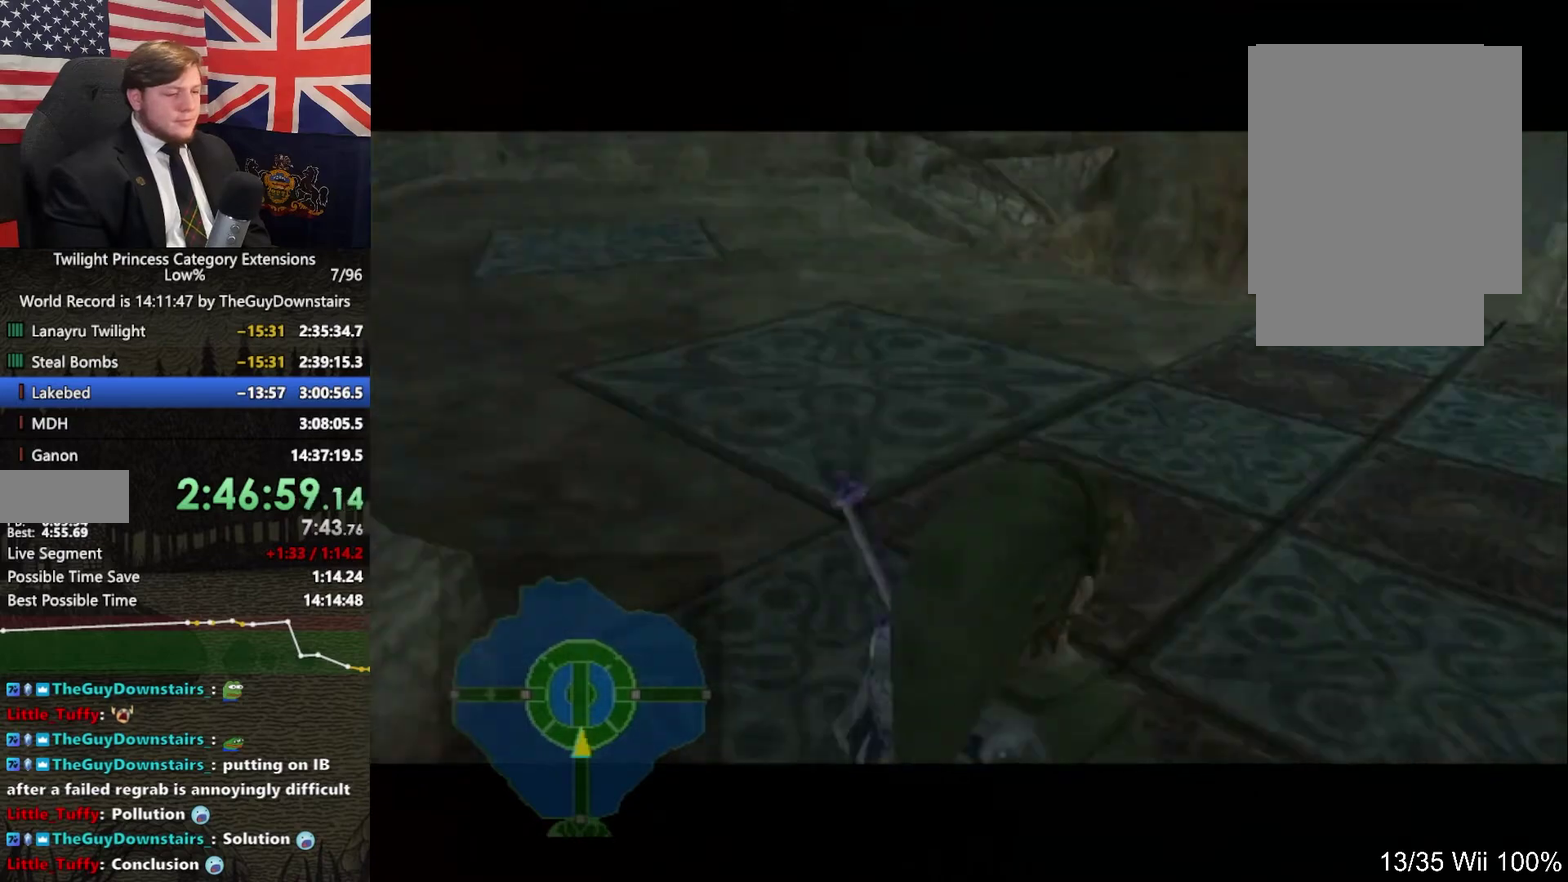
{"buttons": [], "left_stick": "up", "right_stick": "center", "events": [[367, "A", "down"], [433, "A", "up"]]}
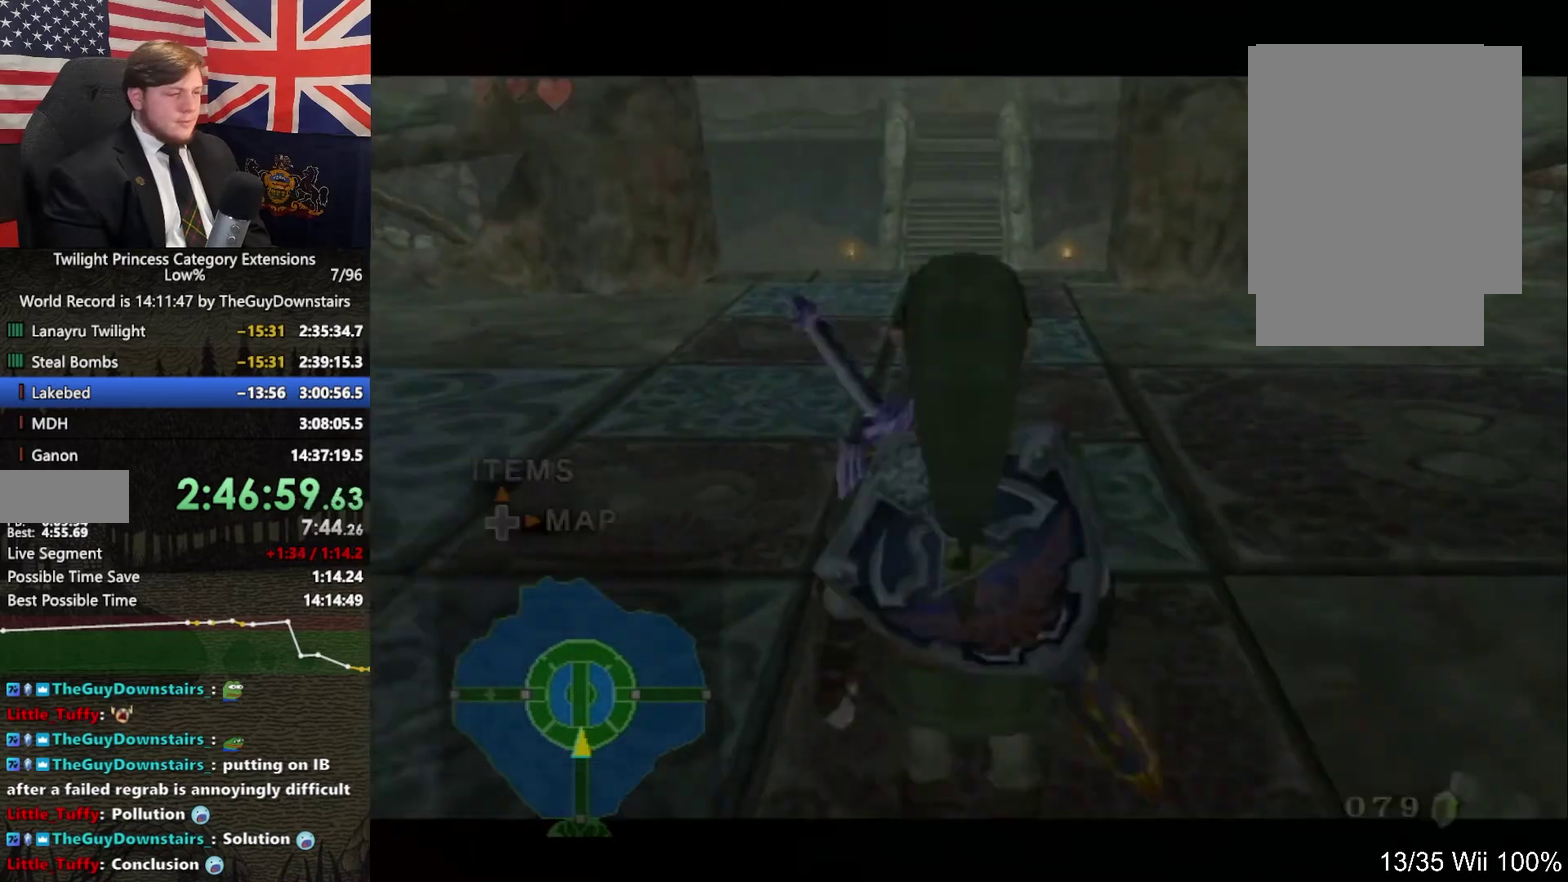
{"buttons": [], "left_stick": "up-right", "right_stick": "center", "events": [[67, "left_stick", "up-left"], [300, "left_stick", "up"], [500, "left_stick", "up-right"]]}
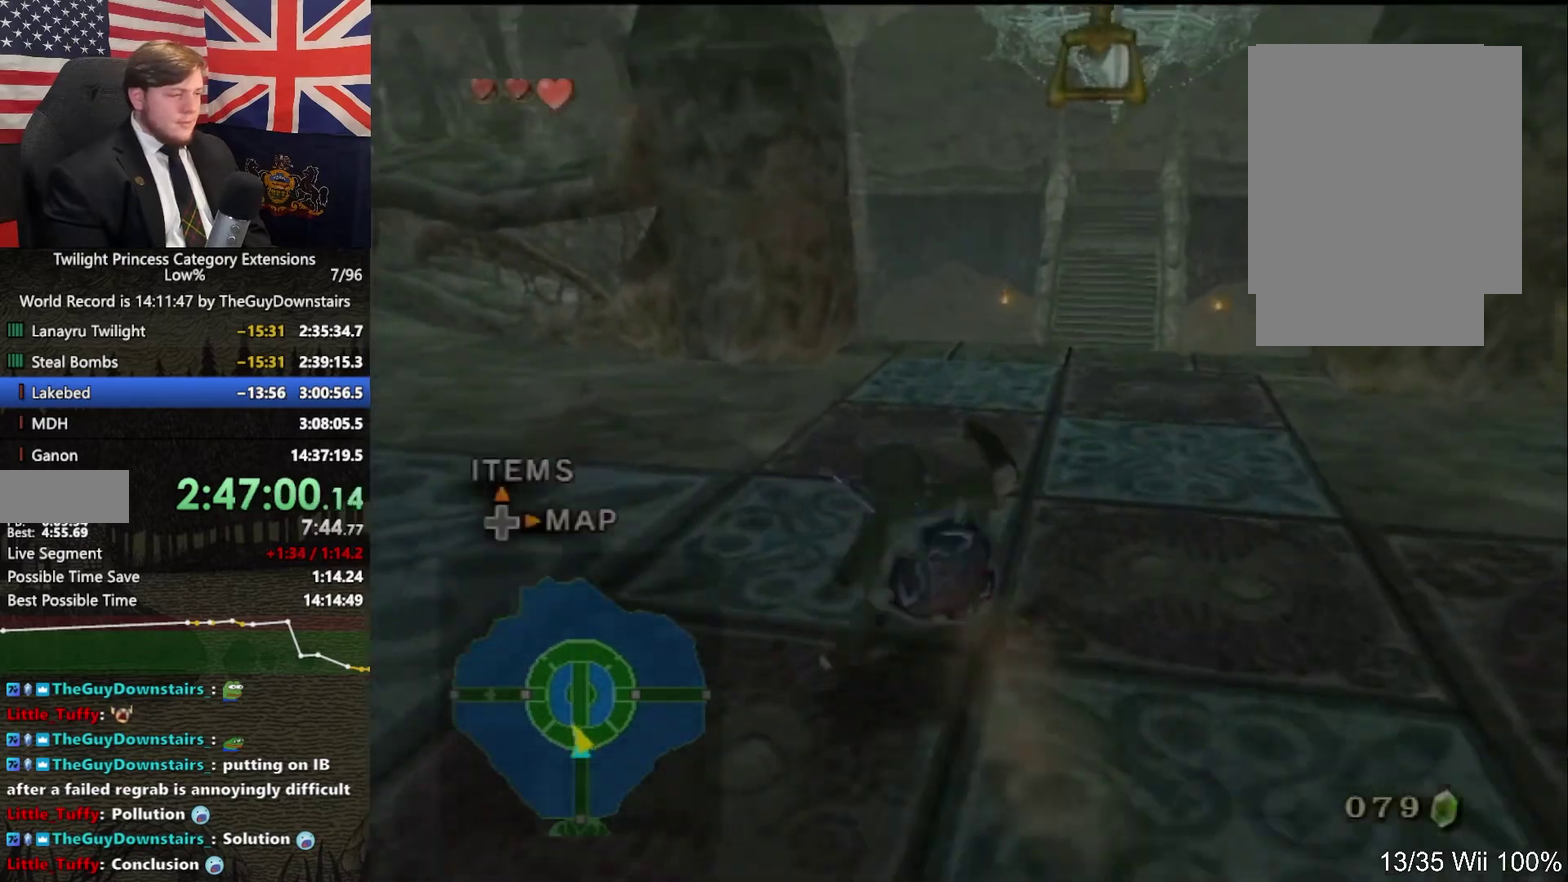
{"buttons": [], "left_stick": "up", "right_stick": "center", "events": [[100, "left_stick", "up"]]}
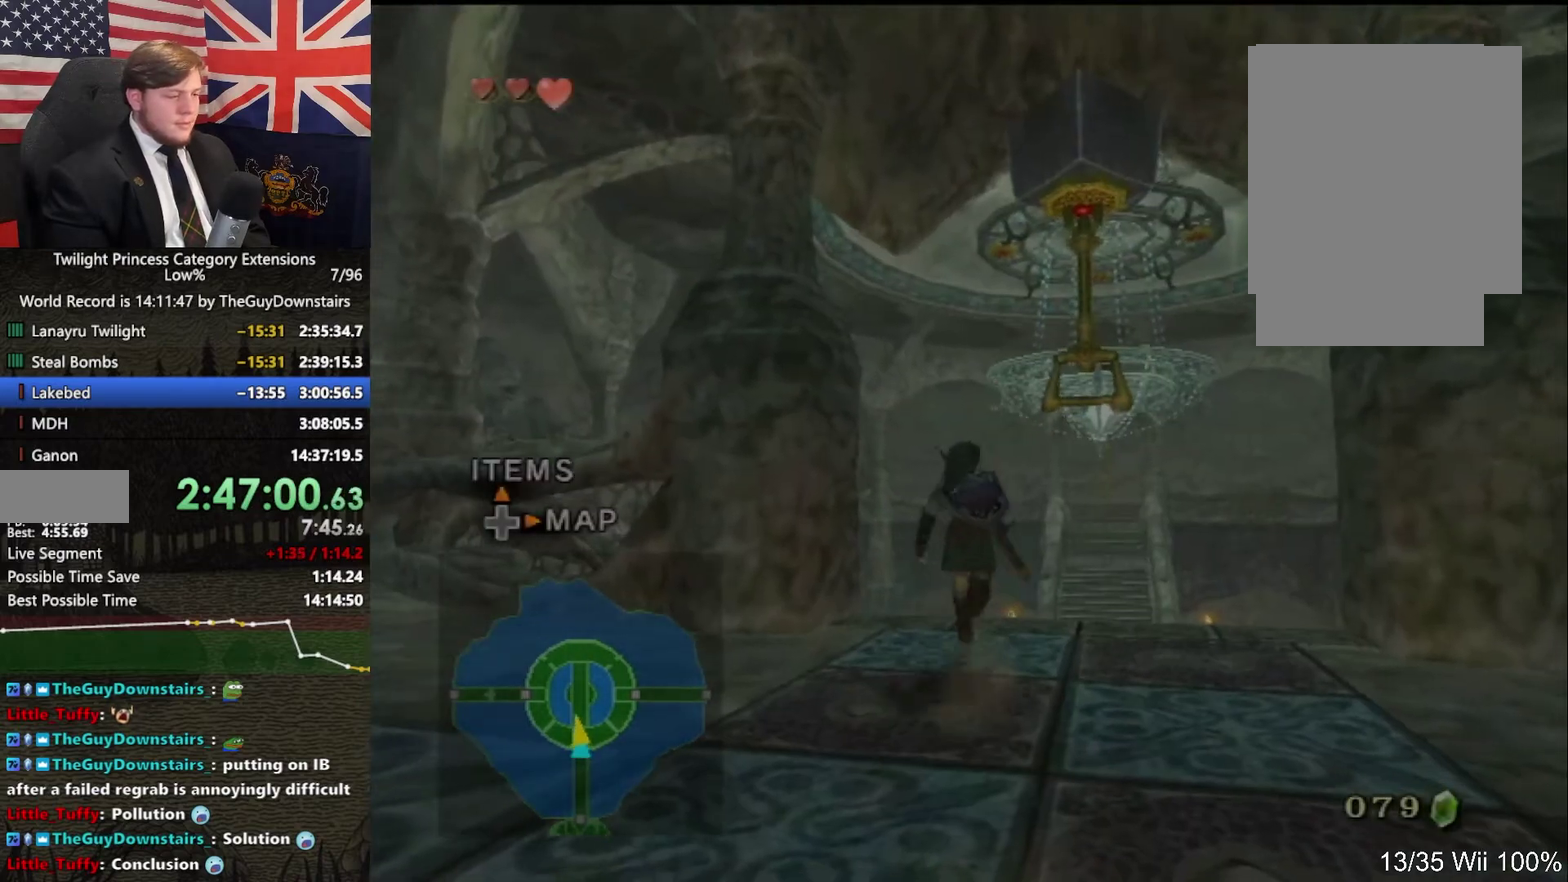
{"buttons": [], "left_stick": "up", "right_stick": "center", "events": [[400, "X", "down"], [467, "X", "up"]]}